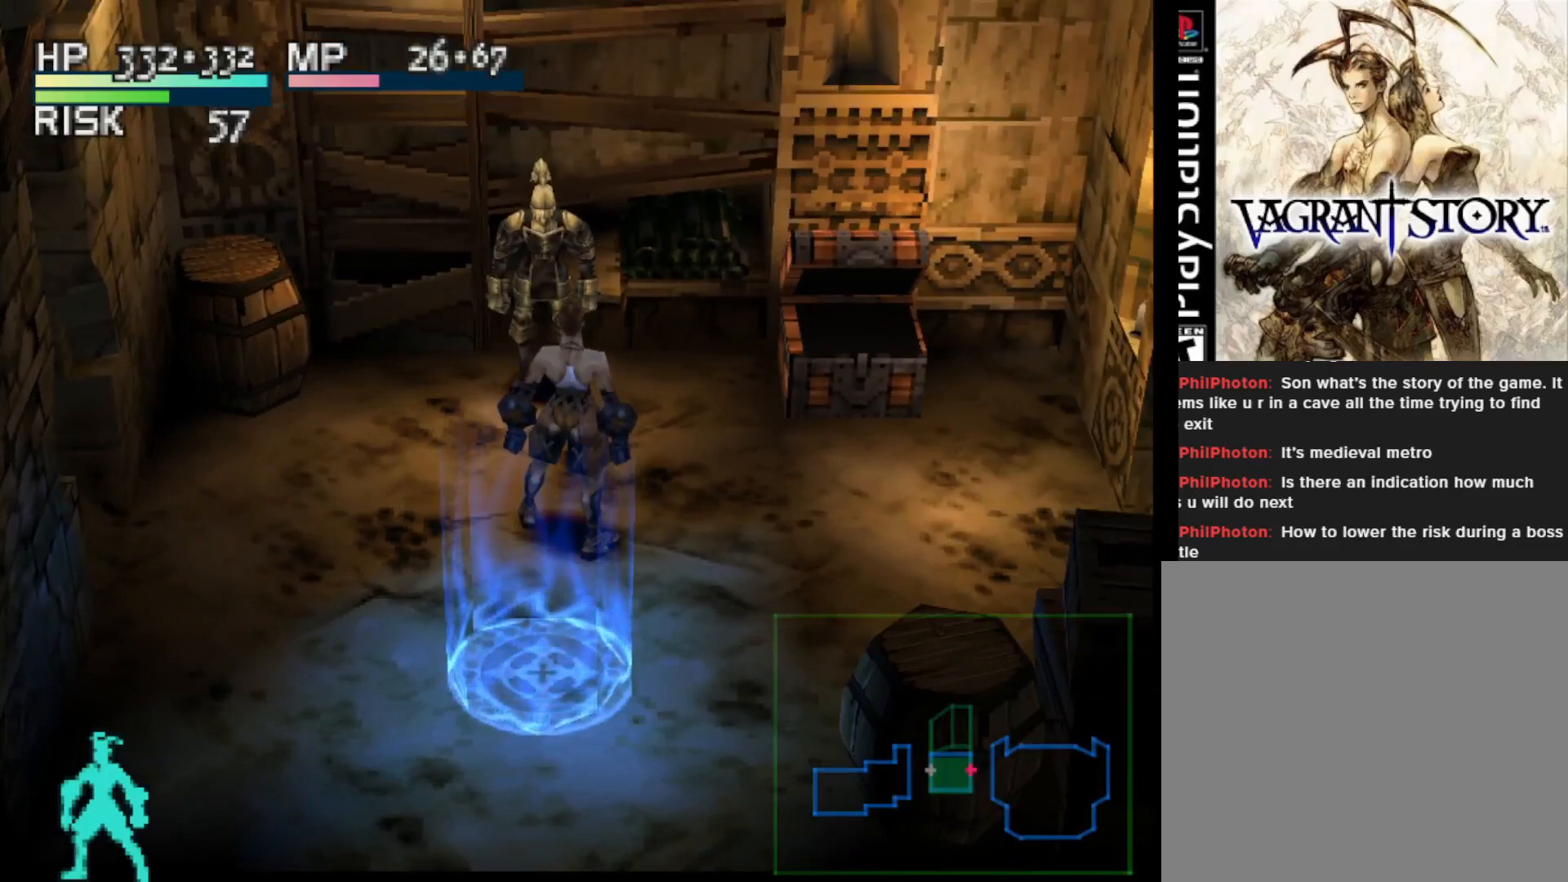
Gameplay with a controller (PlayStation layout); each line is a JSON object with the inputs held at the frame after it. "events" lists button and stick changes between this image and that frame as [ms after this image, input, new state], when the widget could be followed in between. Not read: left_stick.
{"buttons": [], "right_stick": "center", "events": []}
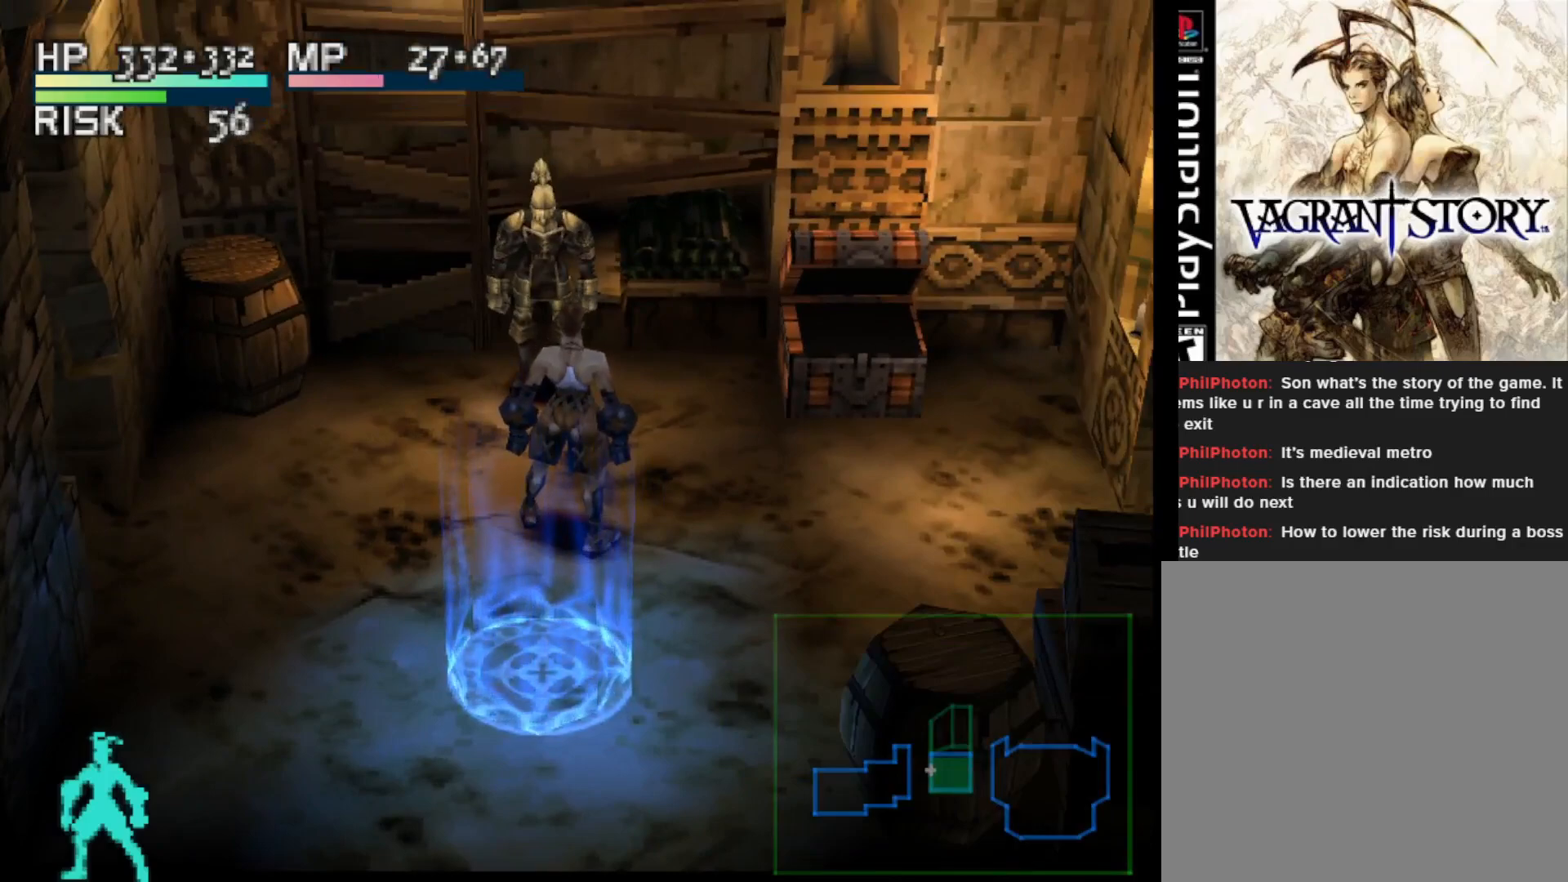
{"buttons": [], "right_stick": "center", "events": []}
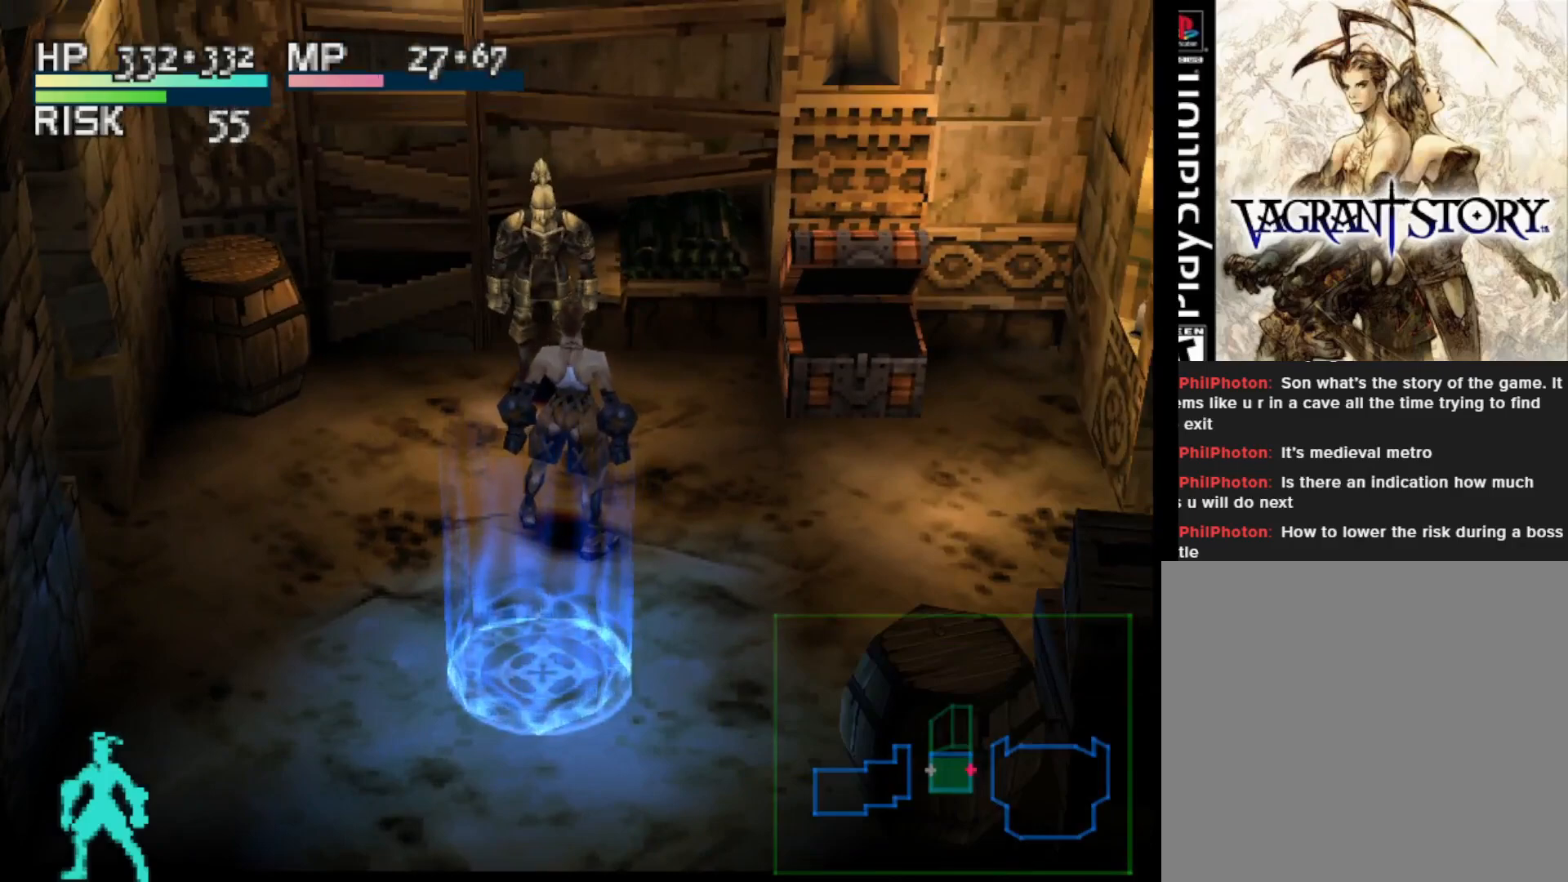
{"buttons": [], "right_stick": "center", "events": [[217, "CIRCLE", "down"], [383, "CIRCLE", "up"]]}
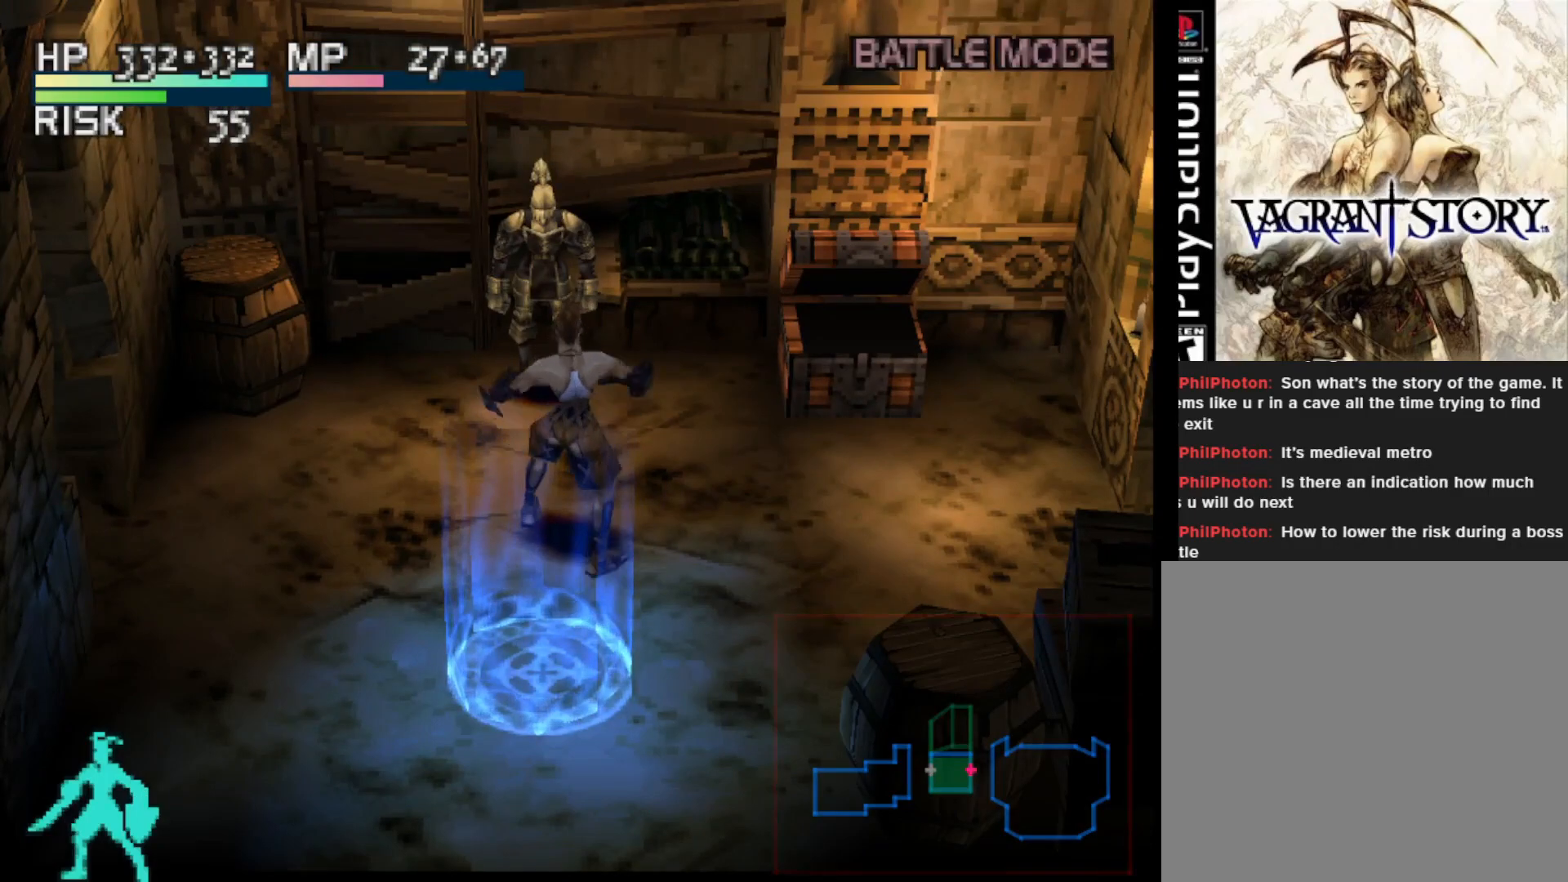
{"buttons": ["CIRCLE"], "right_stick": "center", "events": [[450, "CIRCLE", "down"]]}
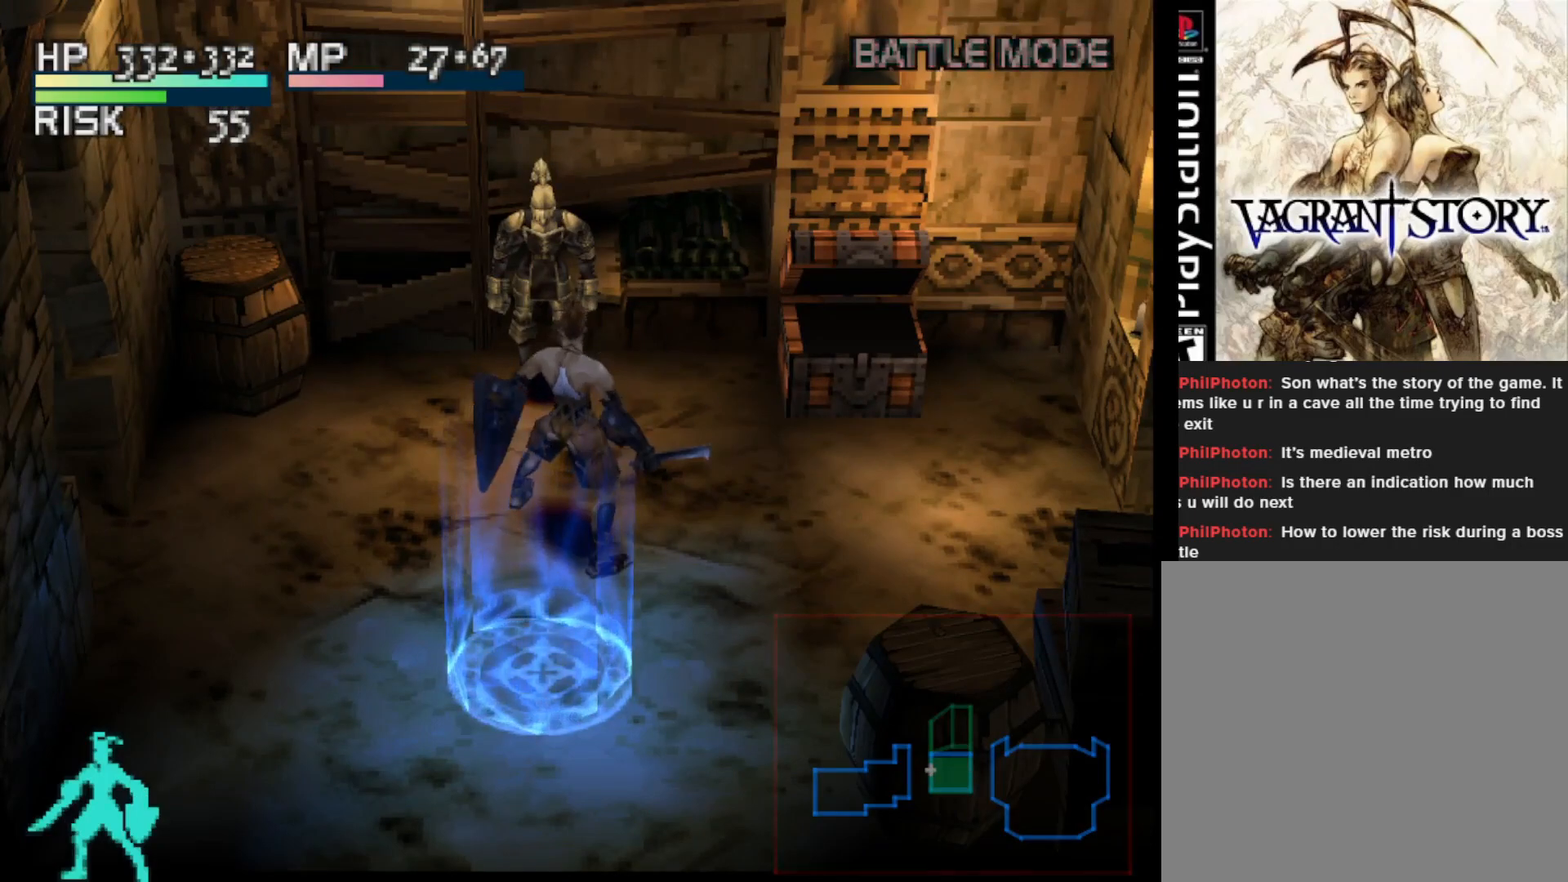
{"buttons": [], "right_stick": "center", "events": [[83, "CIRCLE", "up"]]}
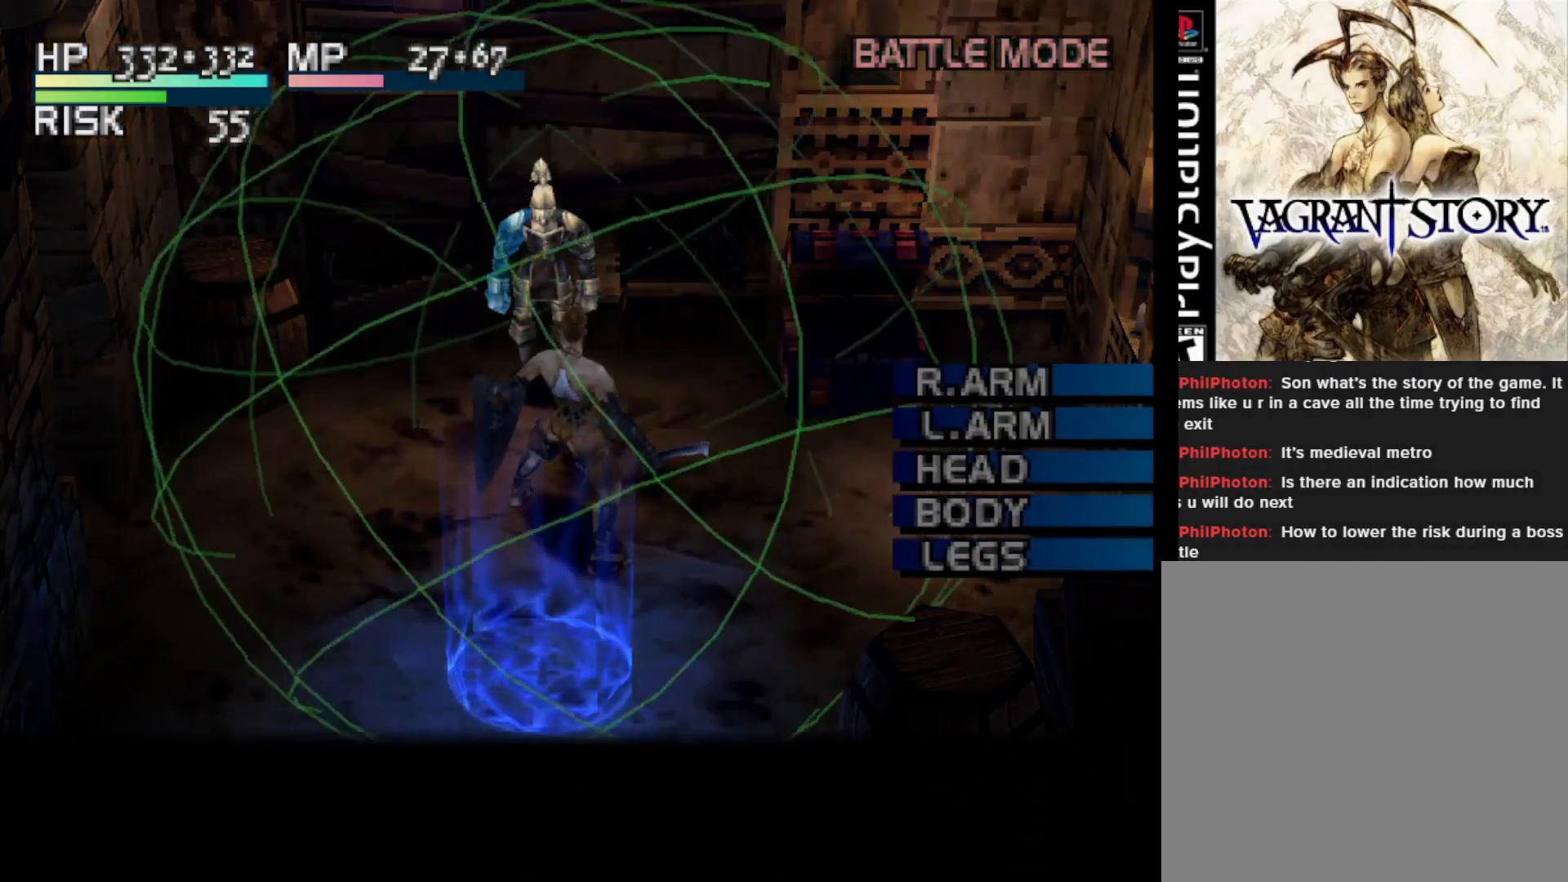
{"buttons": [], "right_stick": "center", "events": [[300, "CIRCLE", "down"], [417, "CIRCLE", "up"]]}
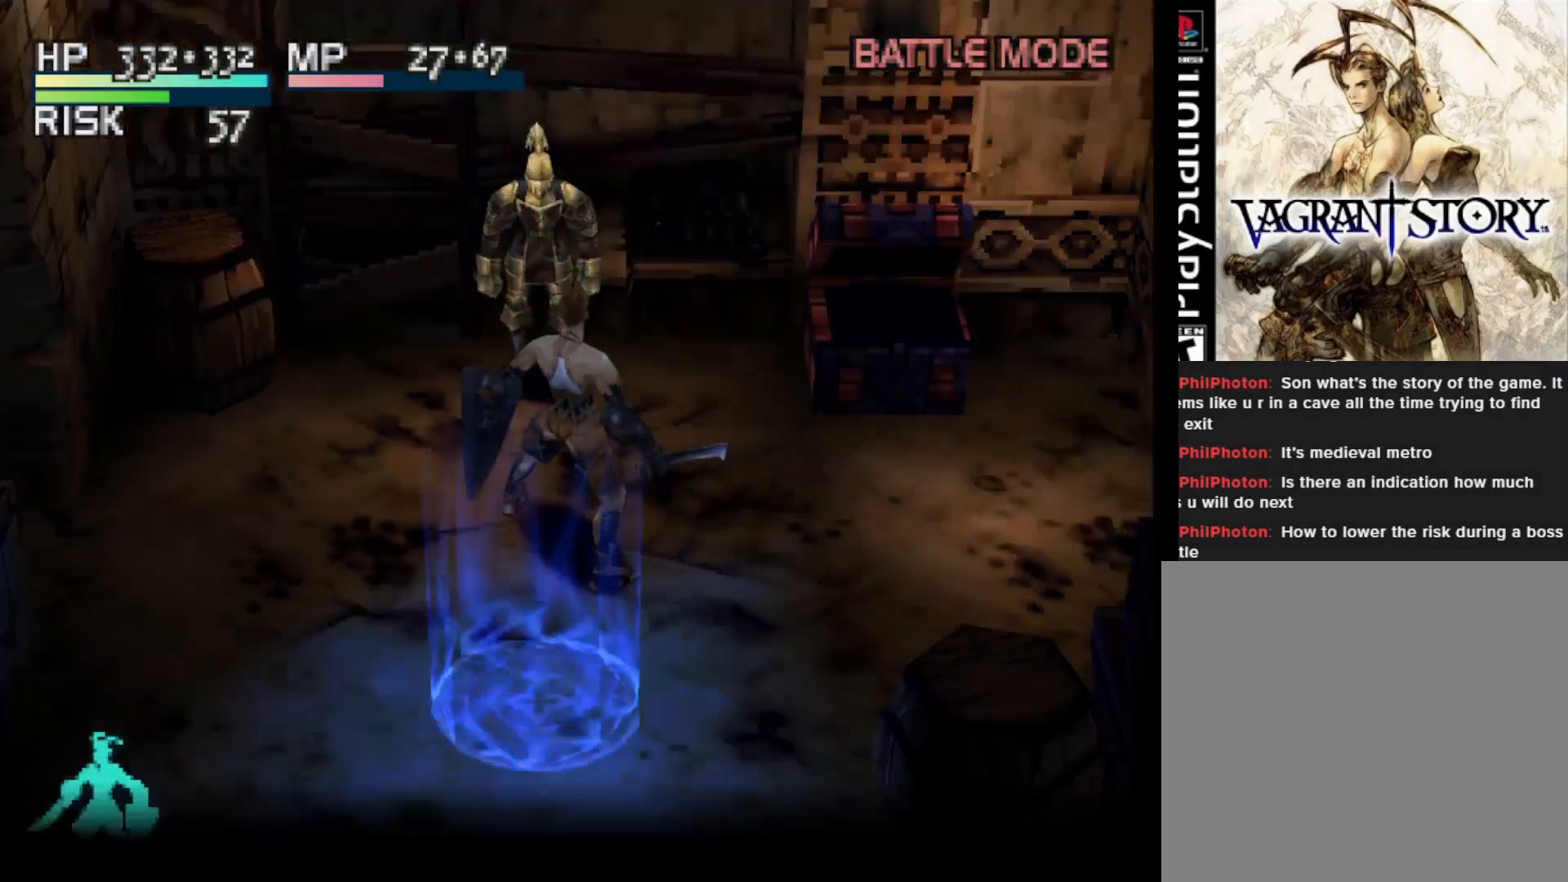
{"buttons": [], "right_stick": "center", "events": []}
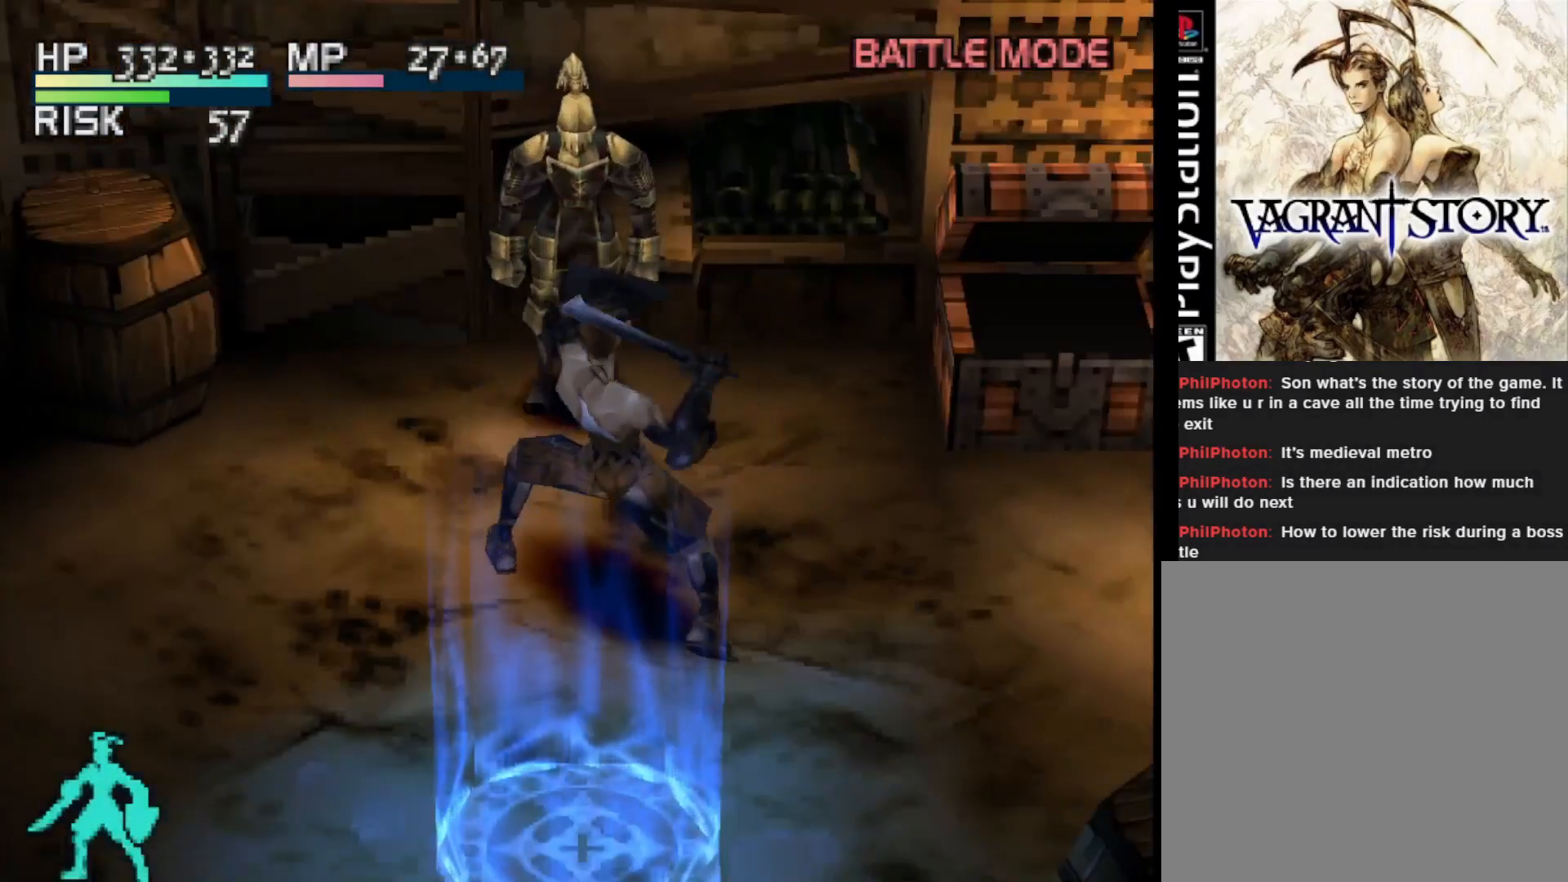
{"buttons": [], "right_stick": "center", "events": [[200, "SQUARE", "down"], [367, "SQUARE", "up"]]}
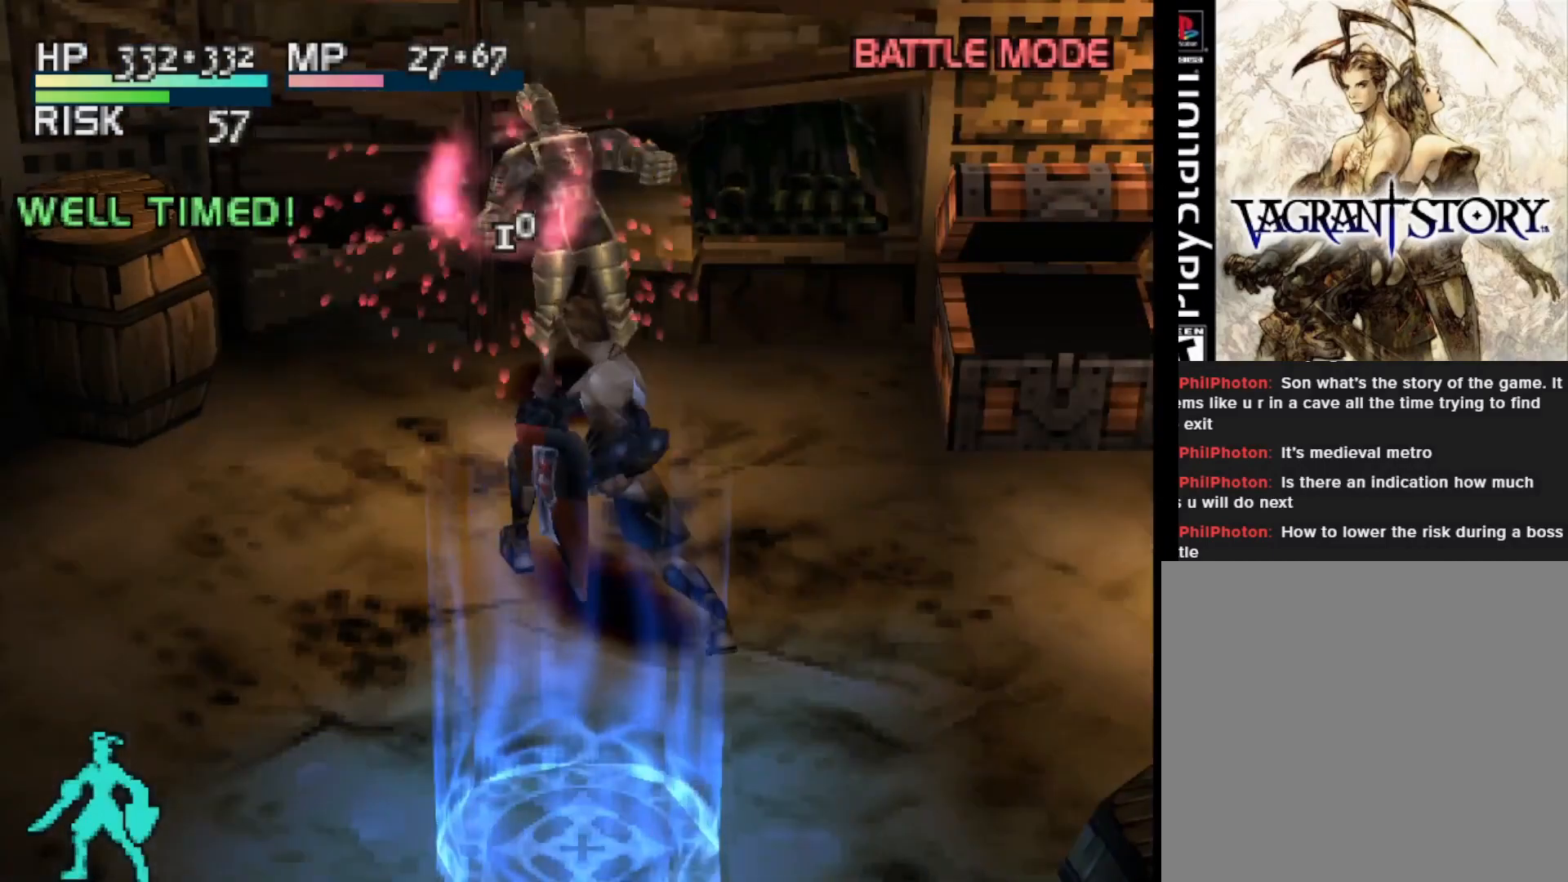
{"buttons": [], "right_stick": "center", "events": []}
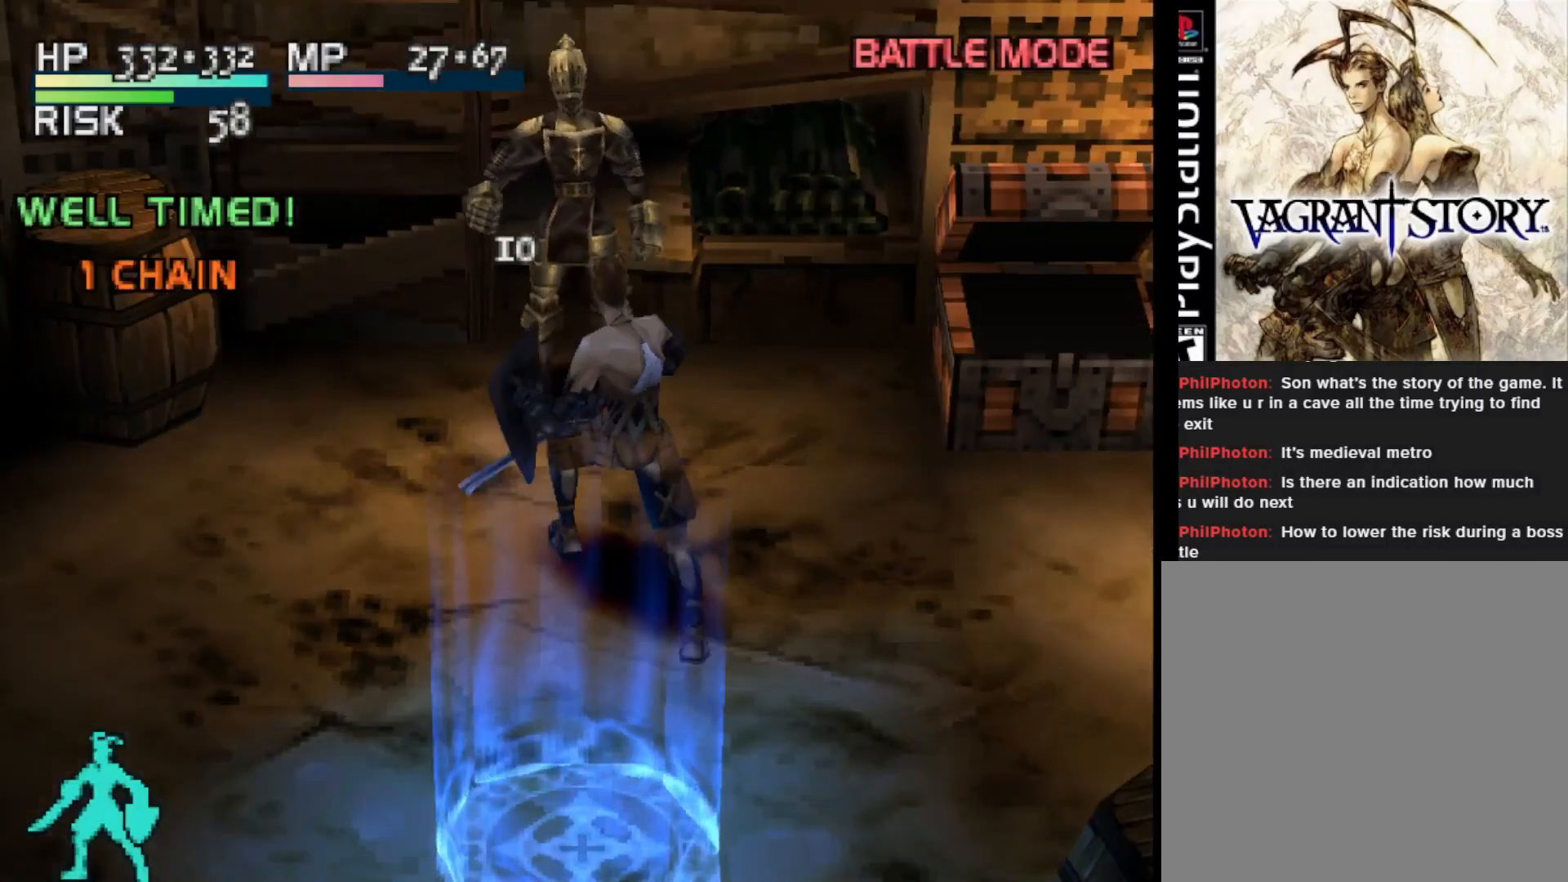
{"buttons": [], "right_stick": "center", "events": []}
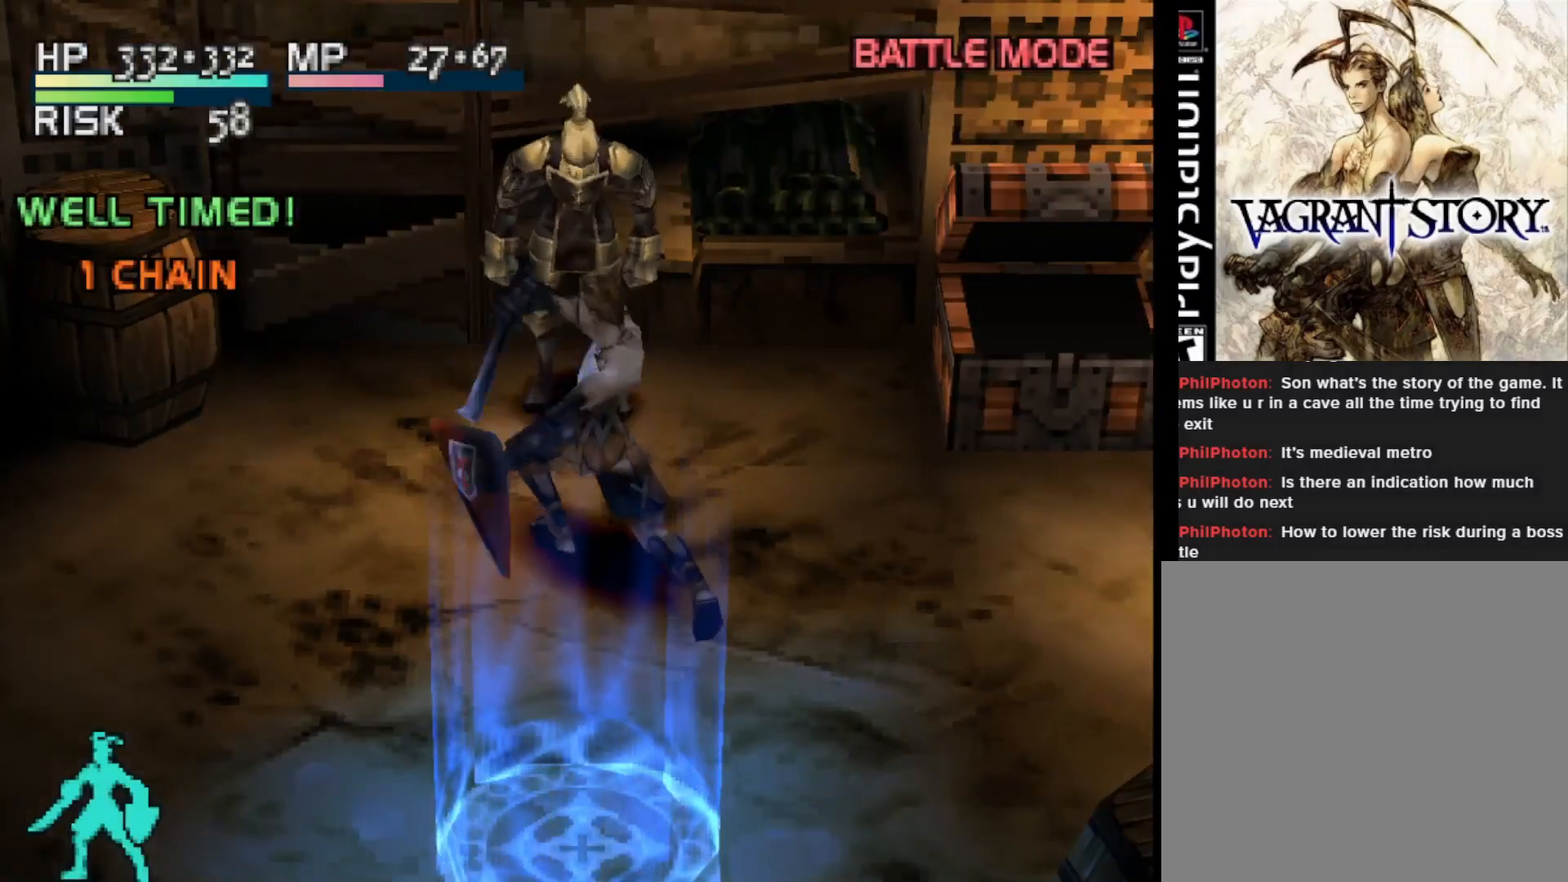
{"buttons": [], "right_stick": "center", "events": [[117, "TRIANGLE", "down"], [300, "TRIANGLE", "up"]]}
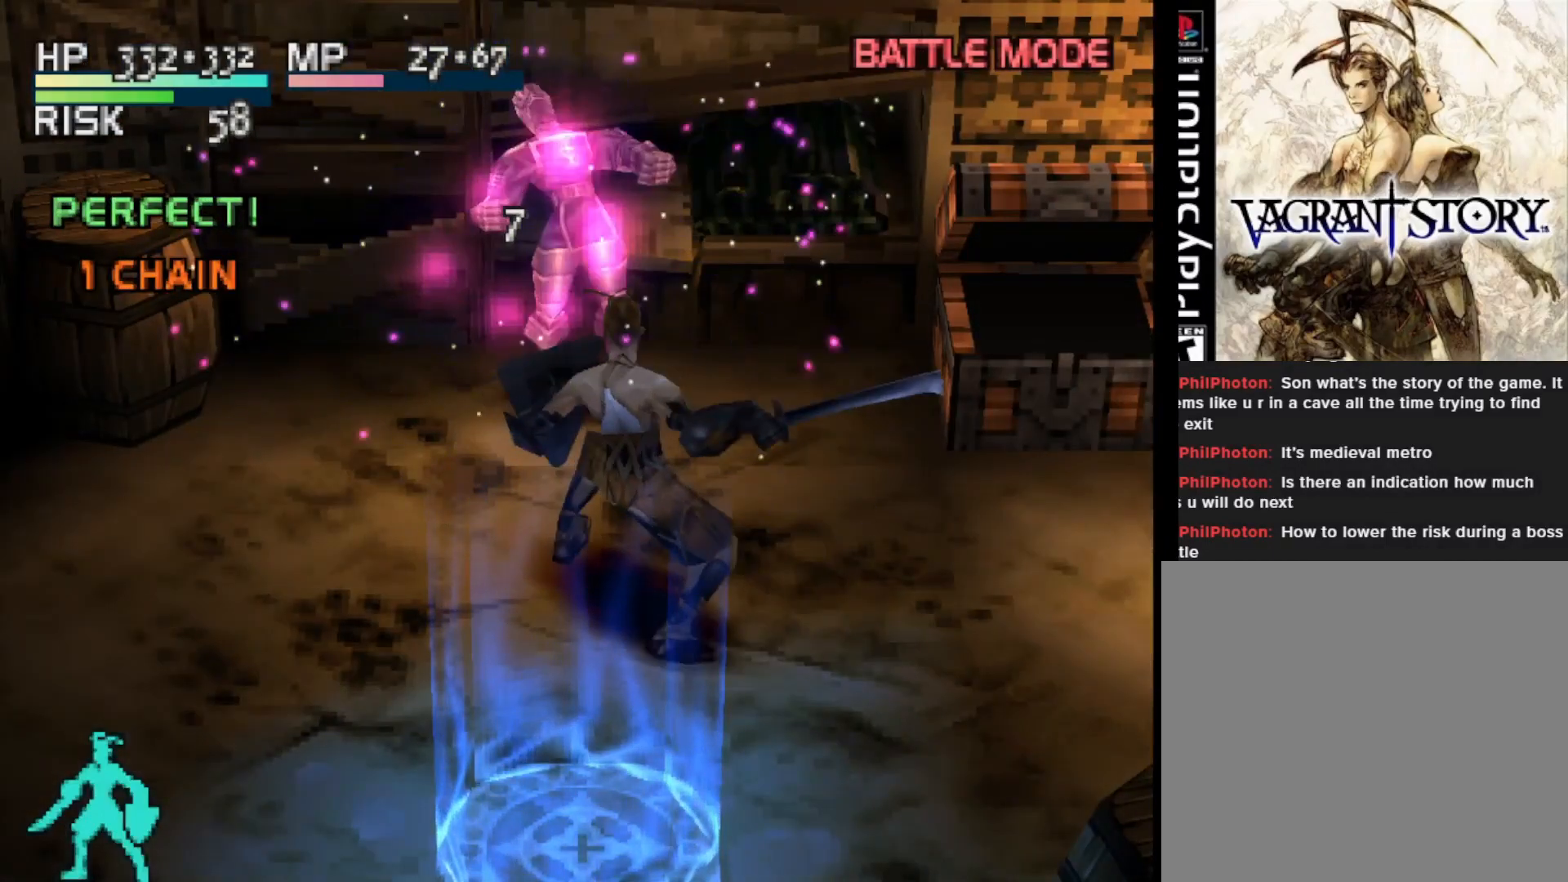
{"buttons": [], "right_stick": "center", "events": []}
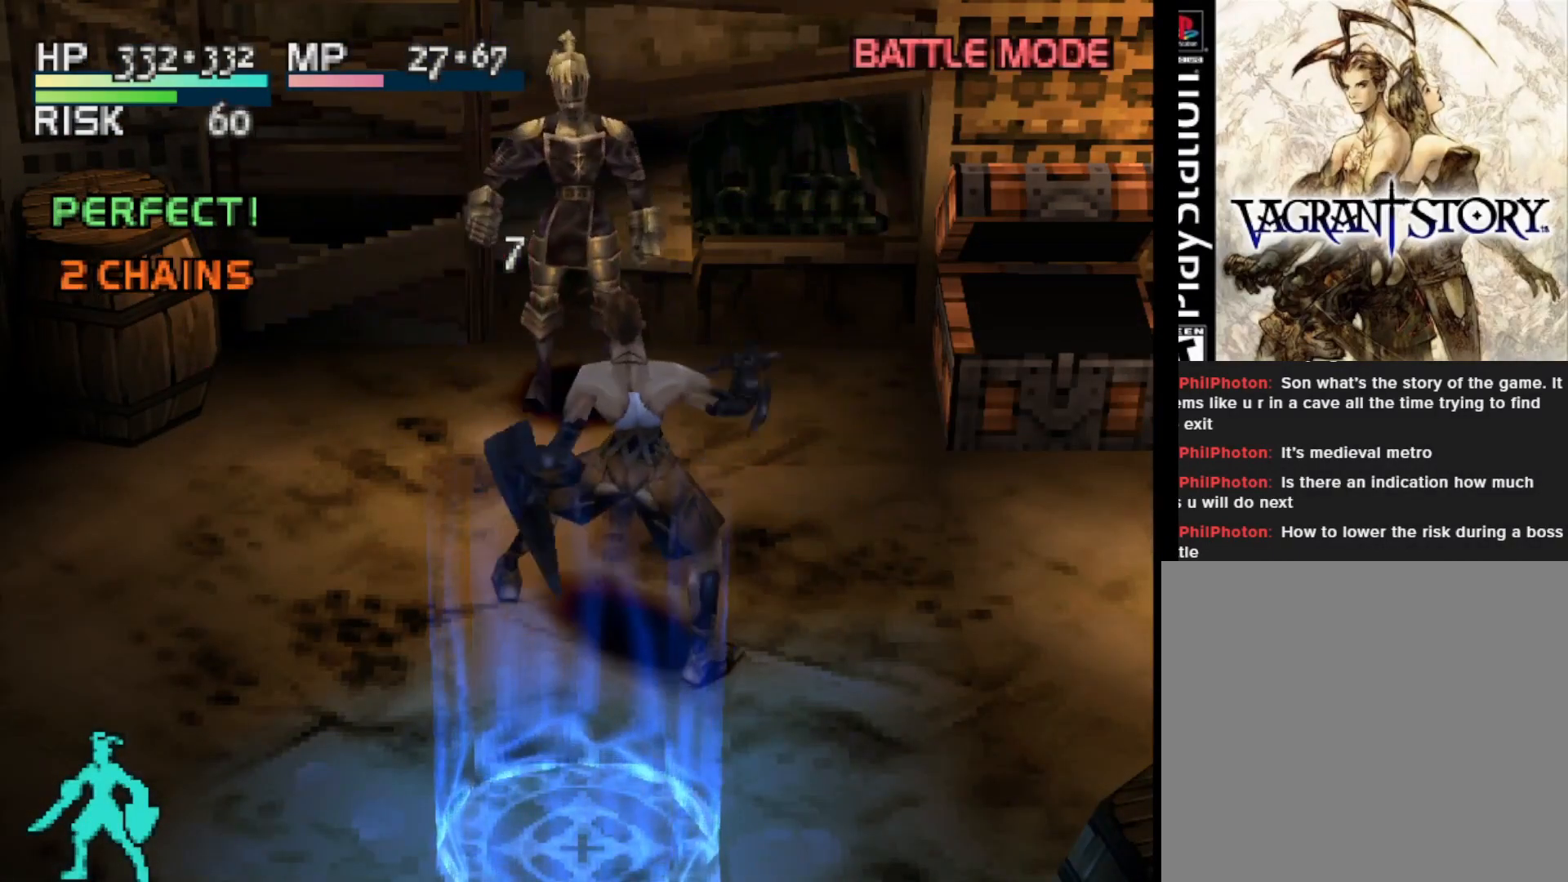
{"buttons": [], "right_stick": "center", "events": []}
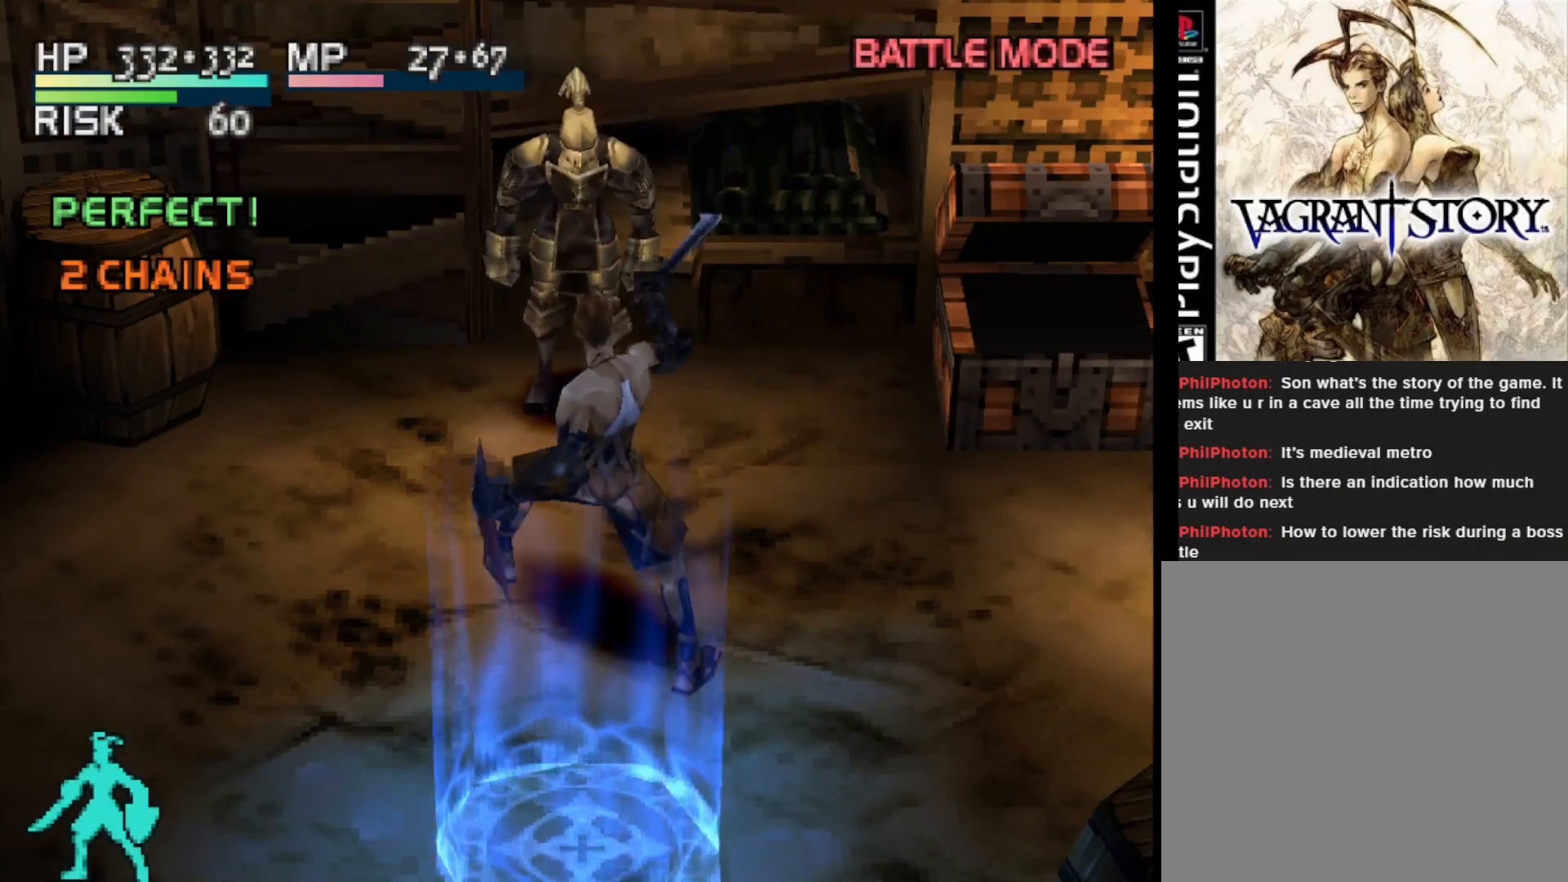
{"buttons": [], "right_stick": "center", "events": []}
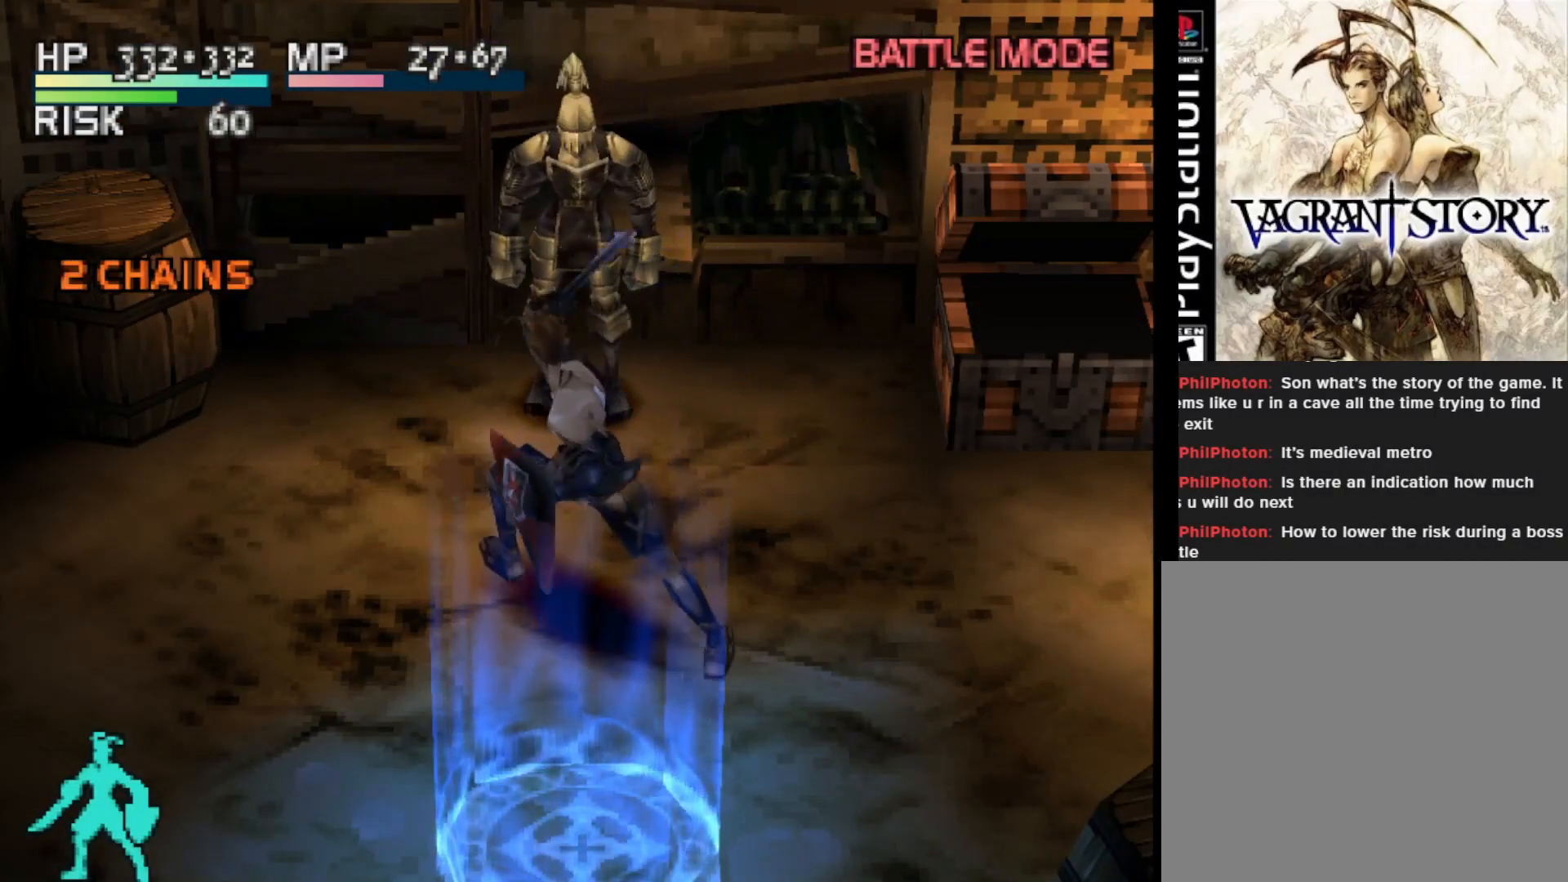
{"buttons": [], "right_stick": "center", "events": [[217, "SQUARE", "down"], [450, "SQUARE", "up"]]}
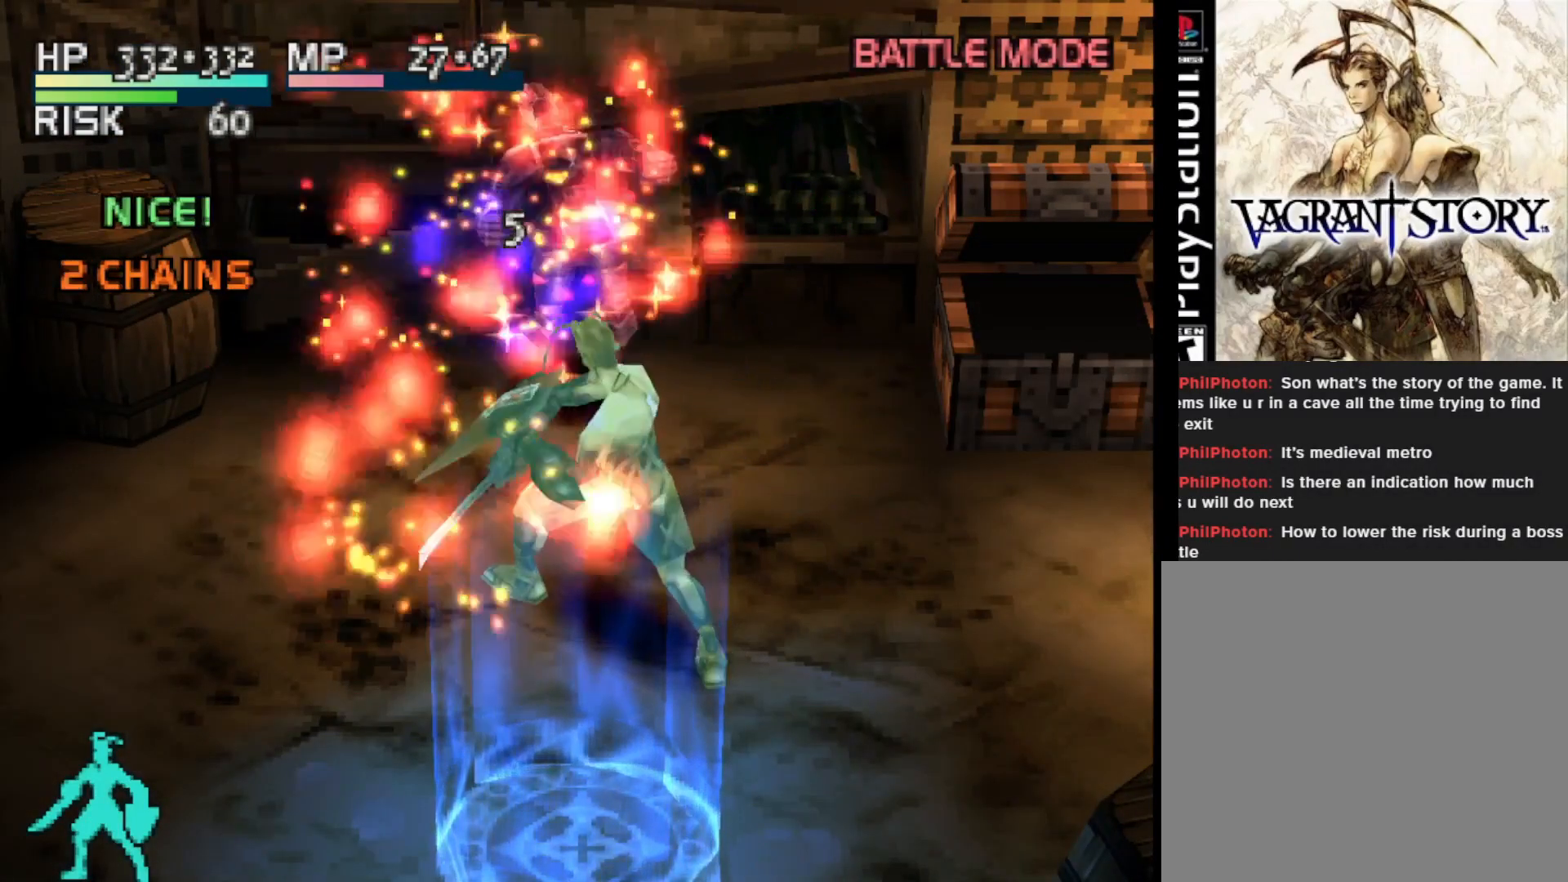
{"buttons": [], "right_stick": "center", "events": []}
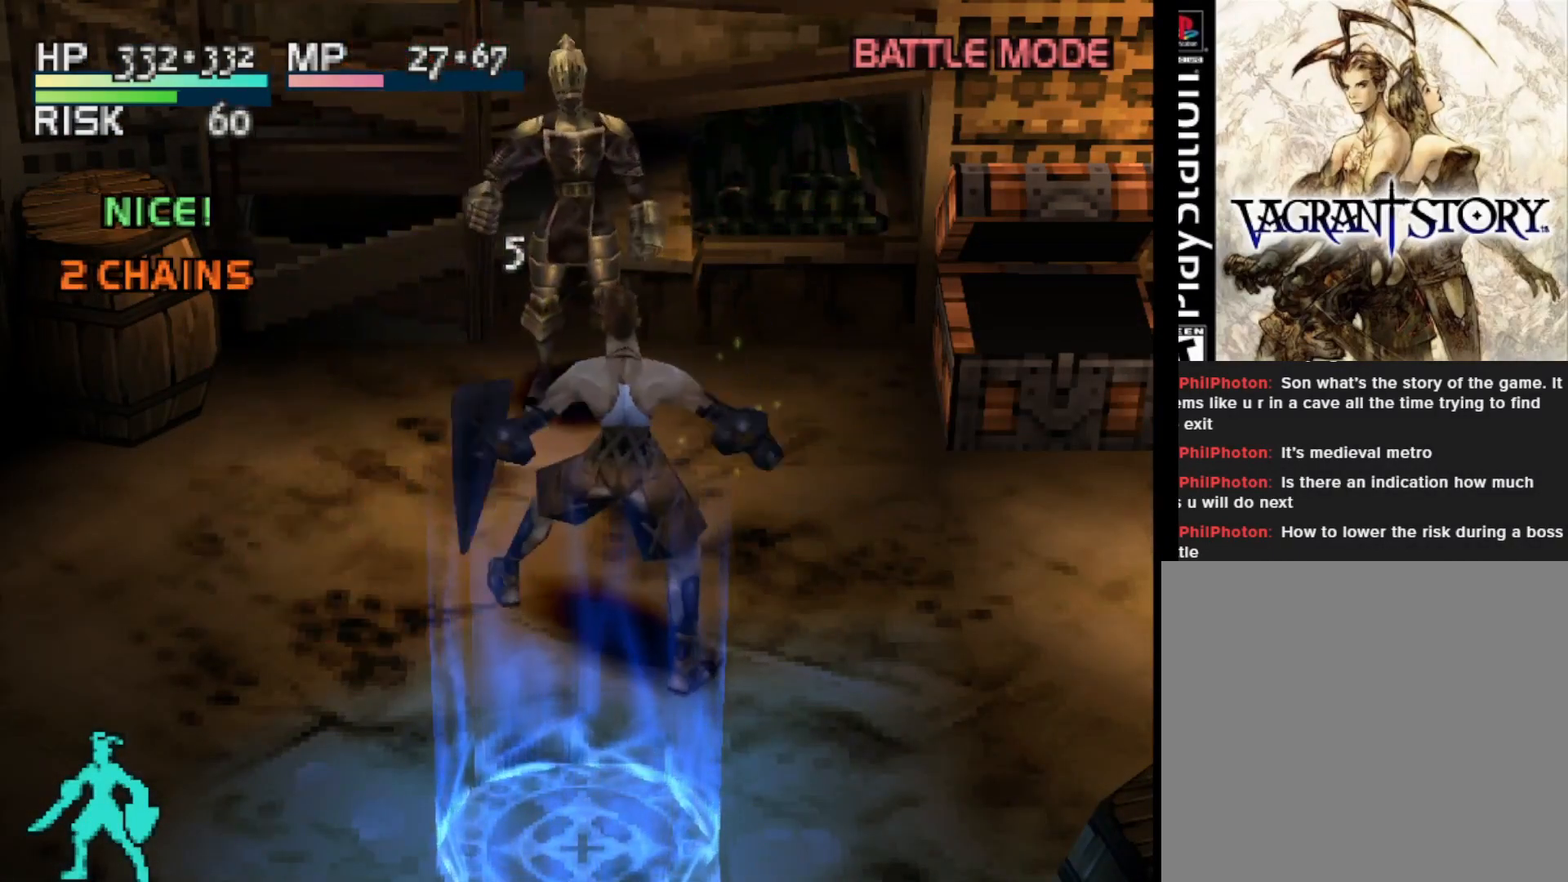
{"buttons": [], "right_stick": "center", "events": []}
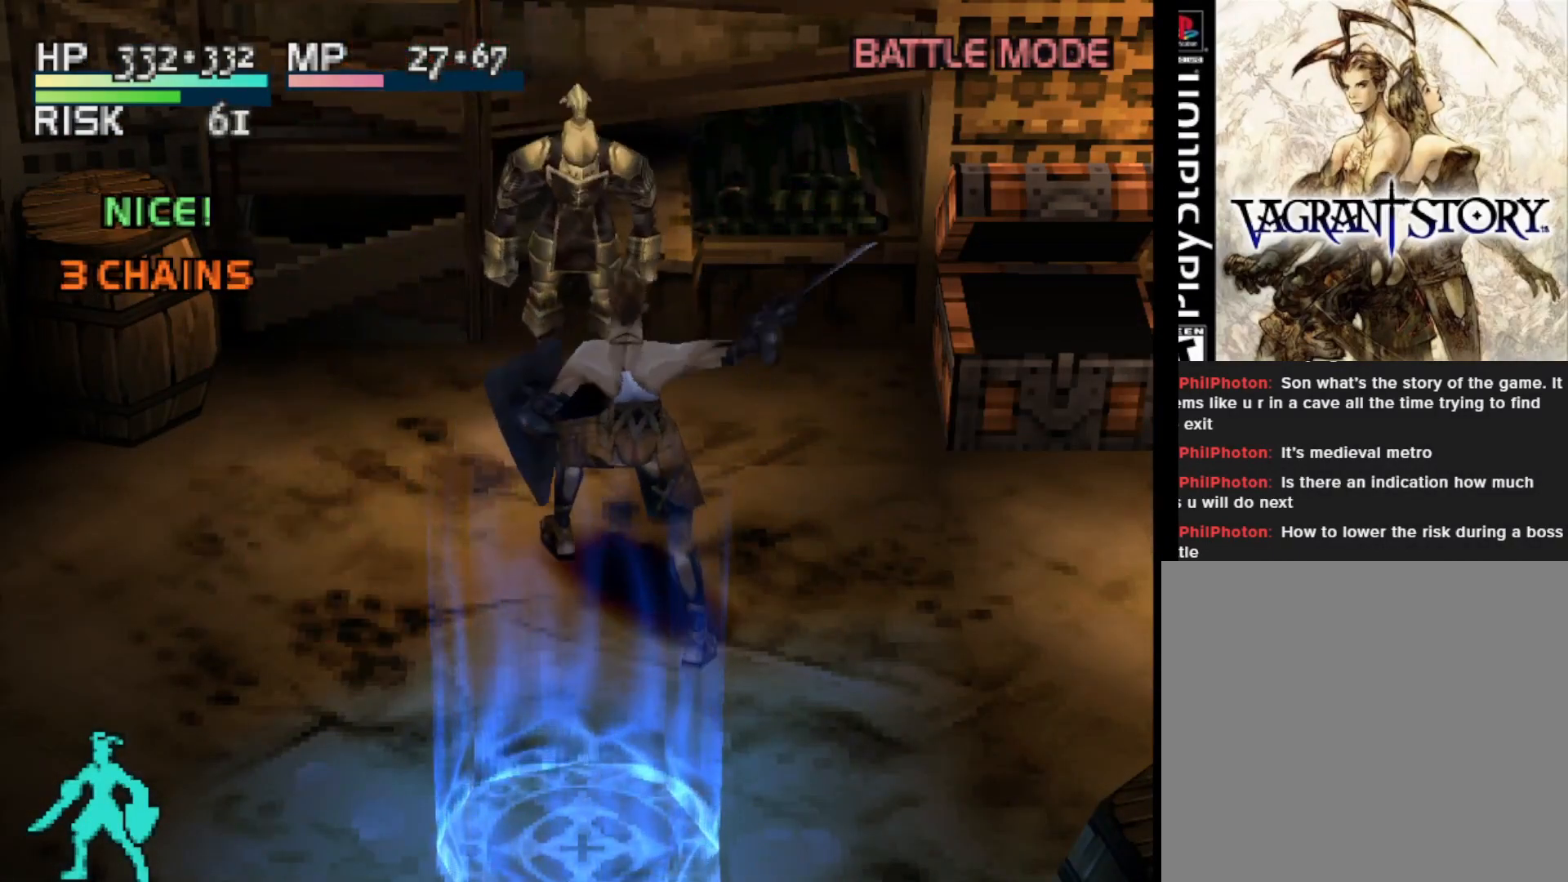
{"buttons": [], "right_stick": "center", "events": []}
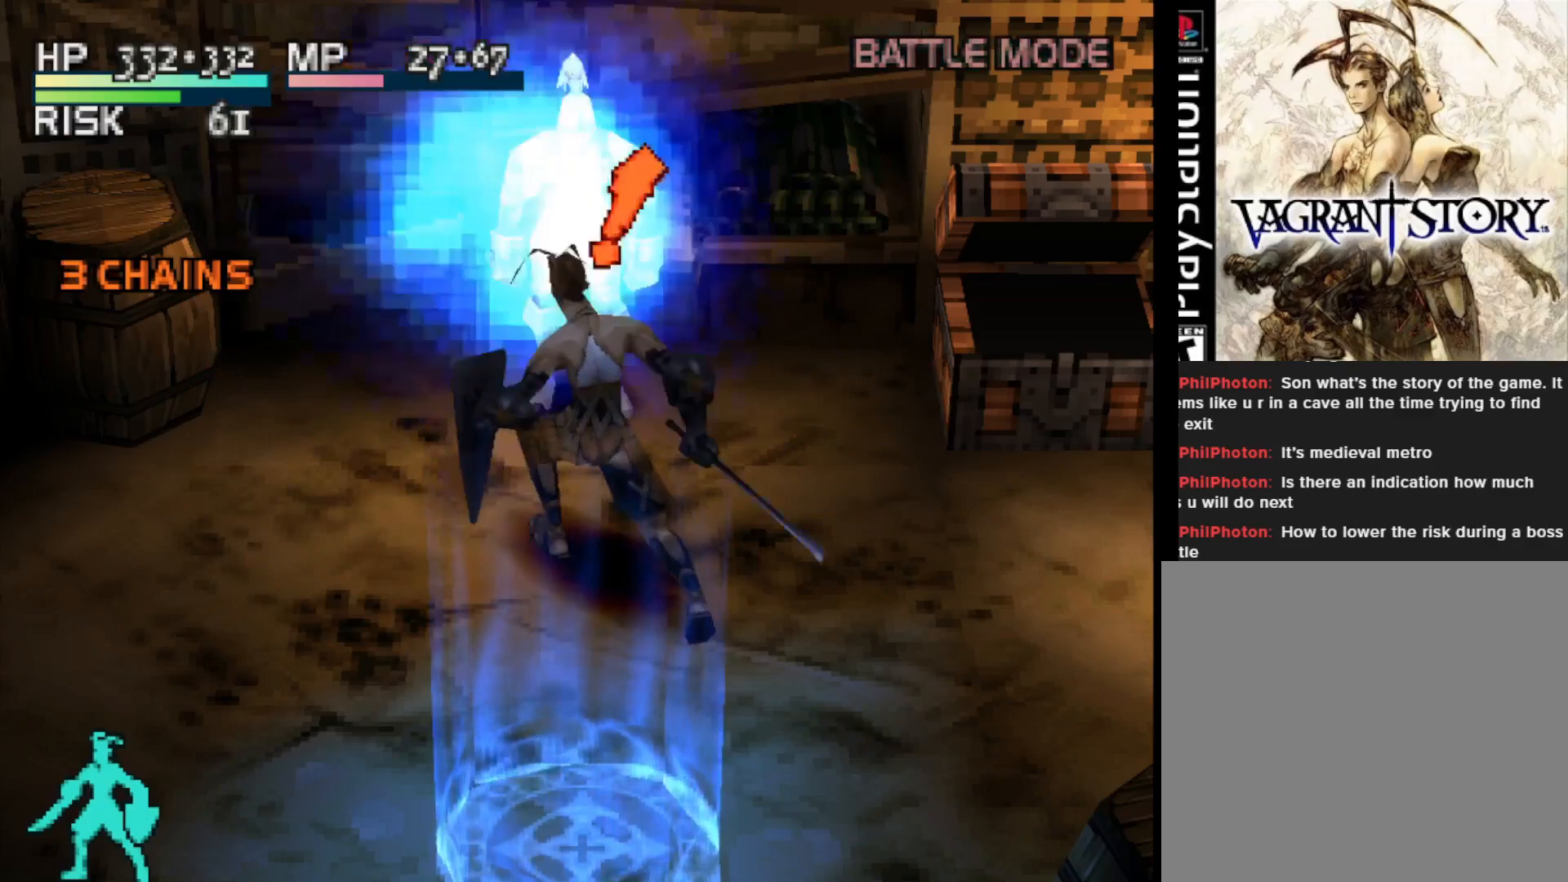
{"buttons": [], "right_stick": "center", "events": []}
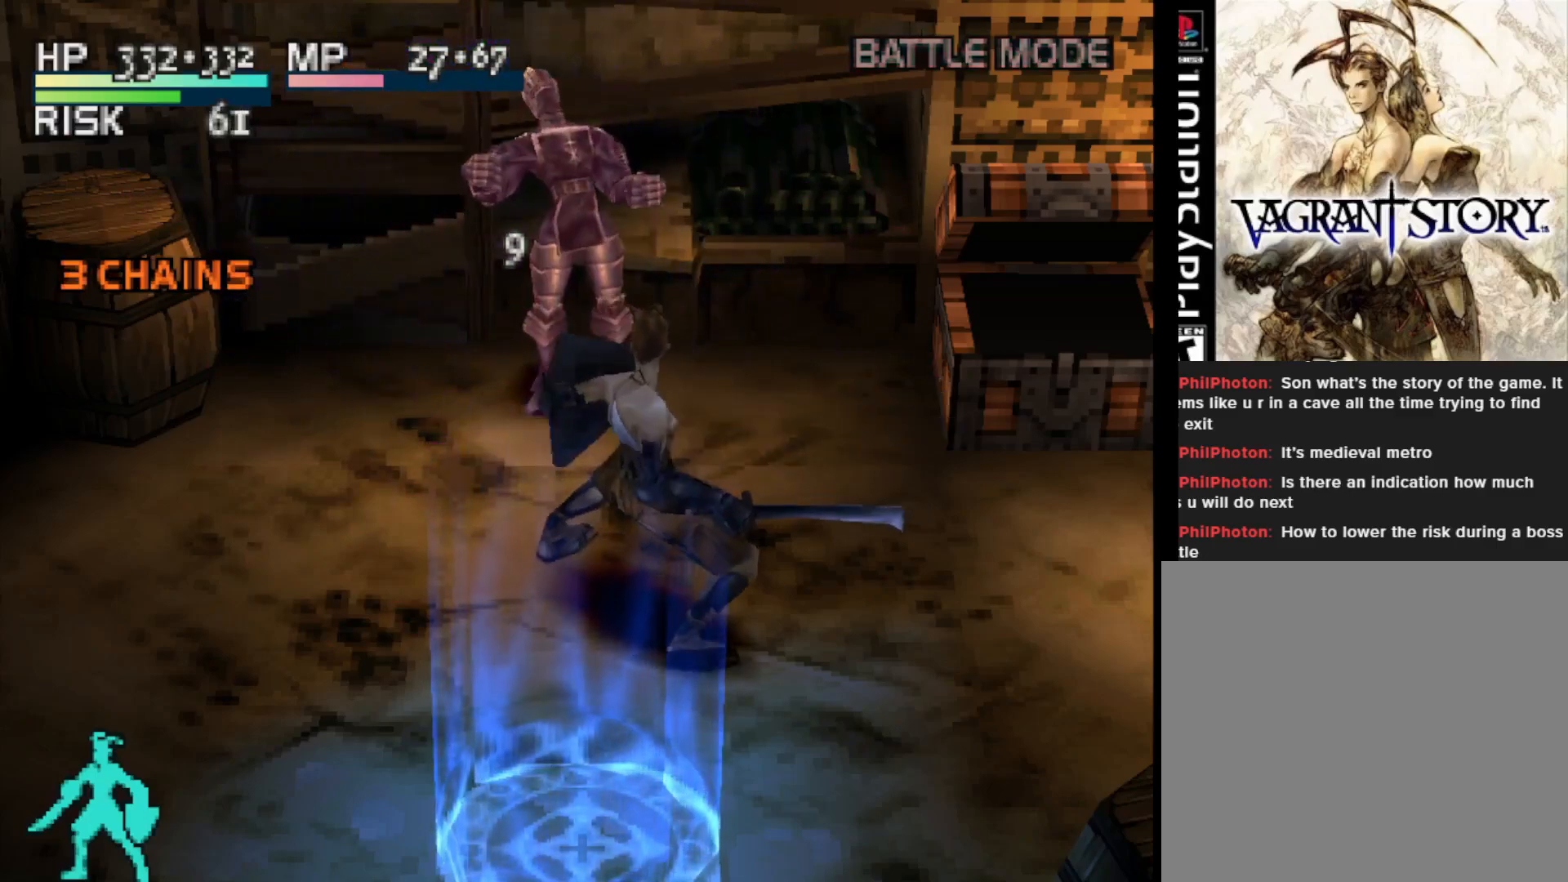
{"buttons": [], "right_stick": "center", "events": []}
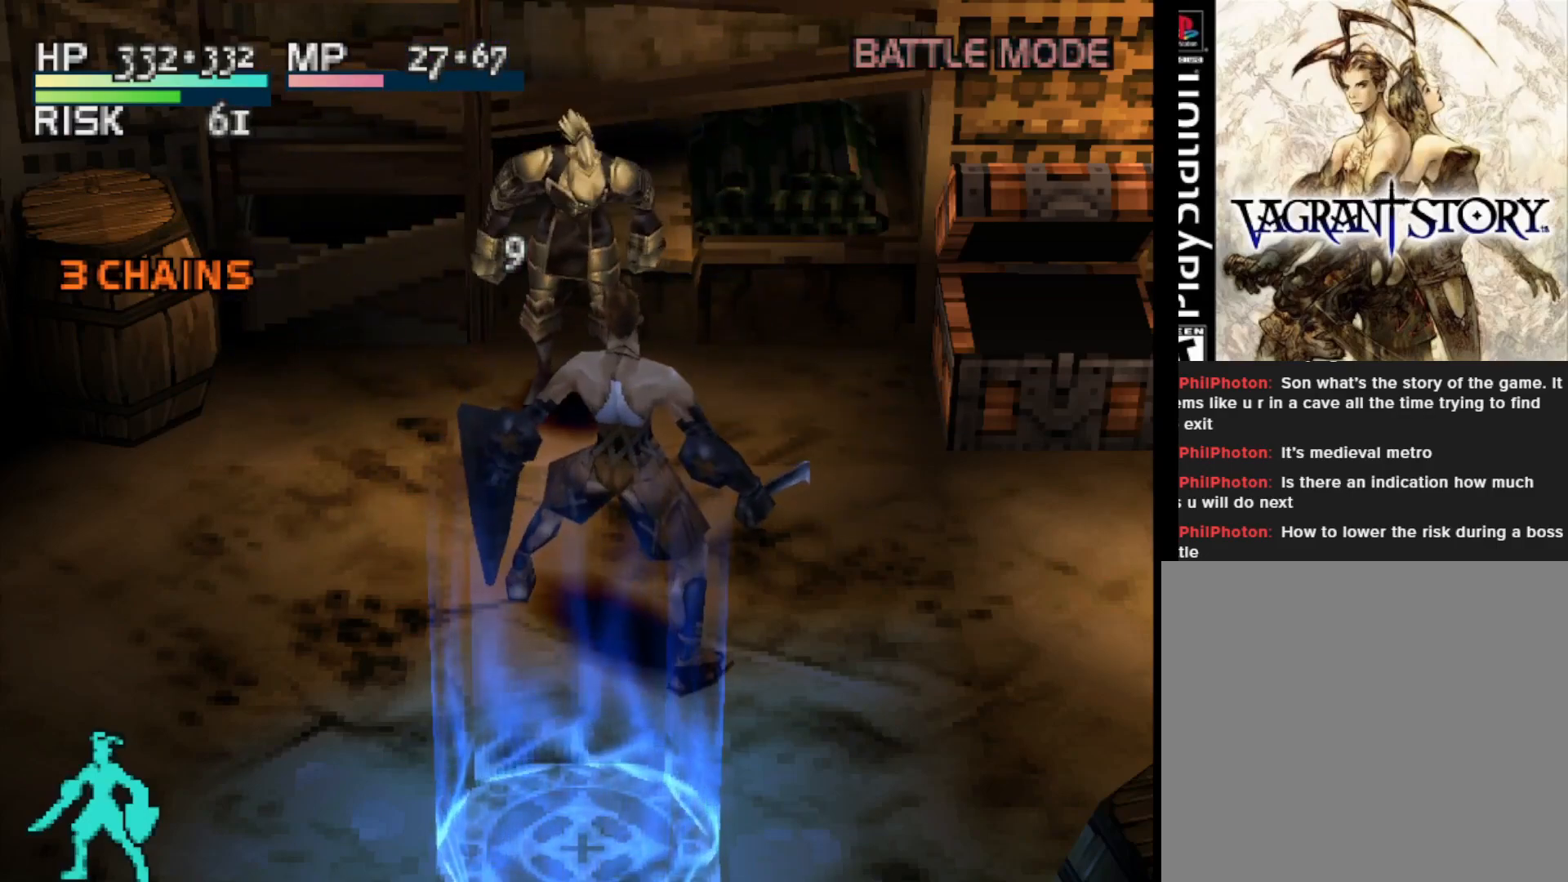
{"buttons": [], "right_stick": "center", "events": []}
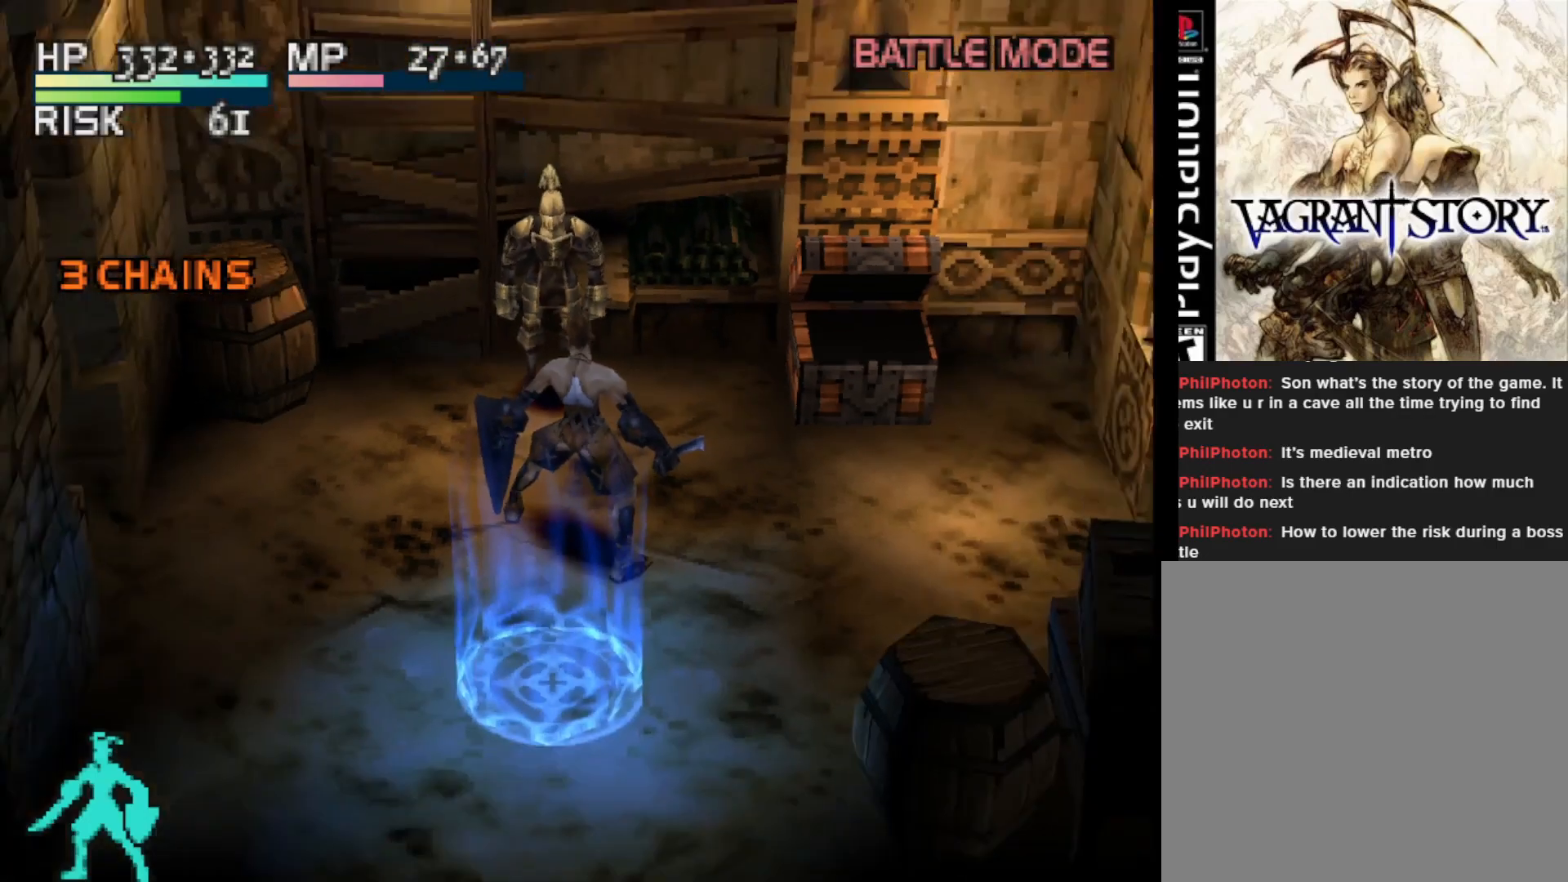
{"buttons": [], "right_stick": "center", "events": [[50, "CROSS", "down"], [183, "CROSS", "up"]]}
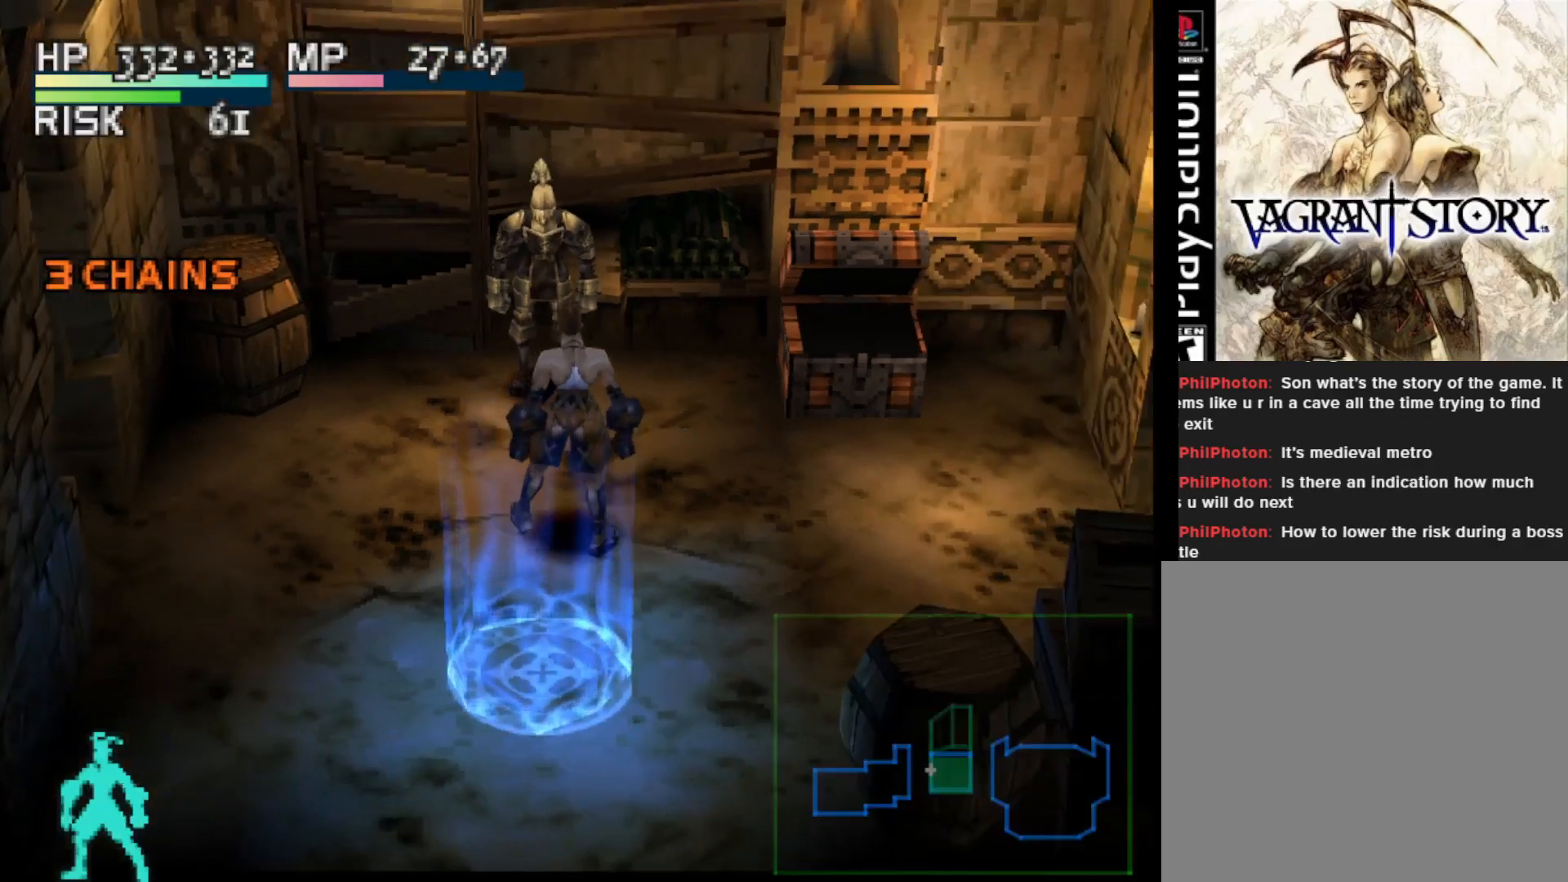
{"buttons": ["R1"], "right_stick": "center", "events": [[117, "R1", "down"]]}
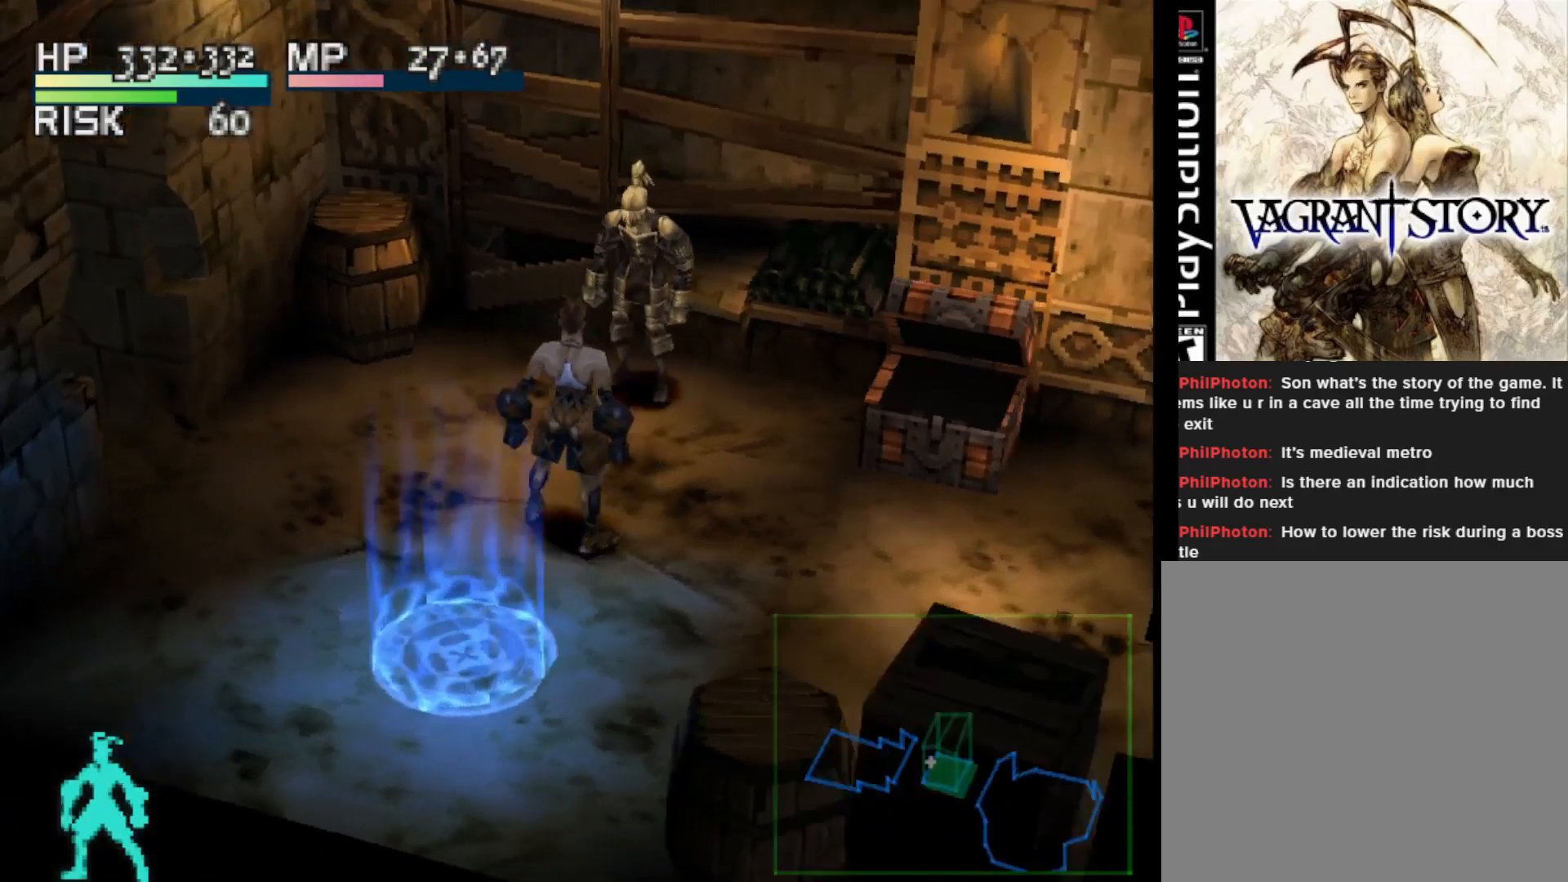
{"buttons": [], "right_stick": "center", "events": [[350, "R1", "up"]]}
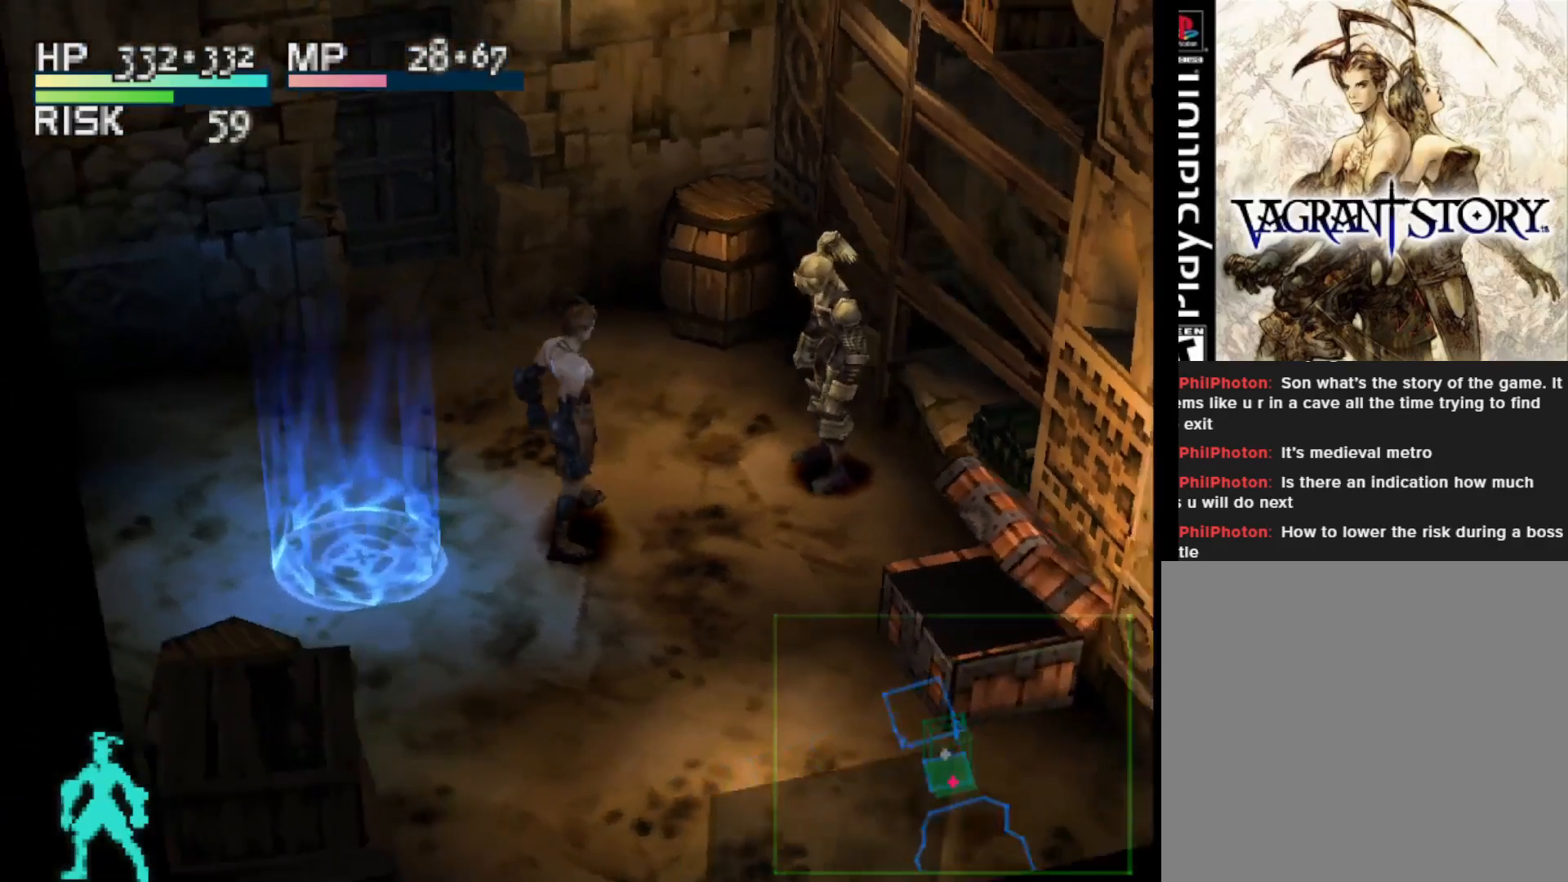
{"buttons": [], "right_stick": "center", "events": []}
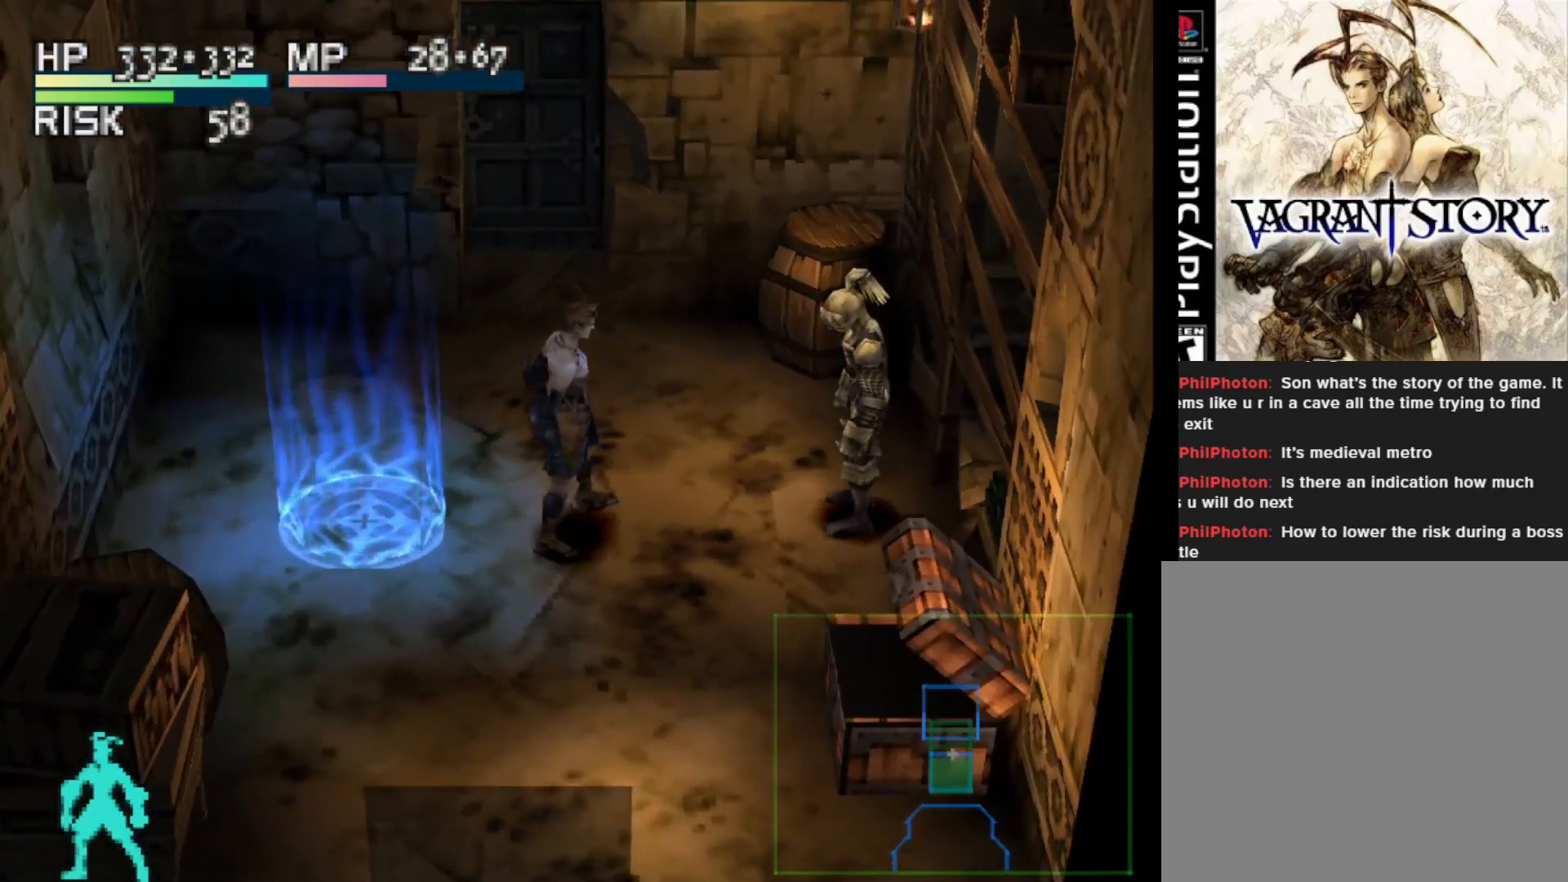
{"buttons": [], "right_stick": "center", "events": []}
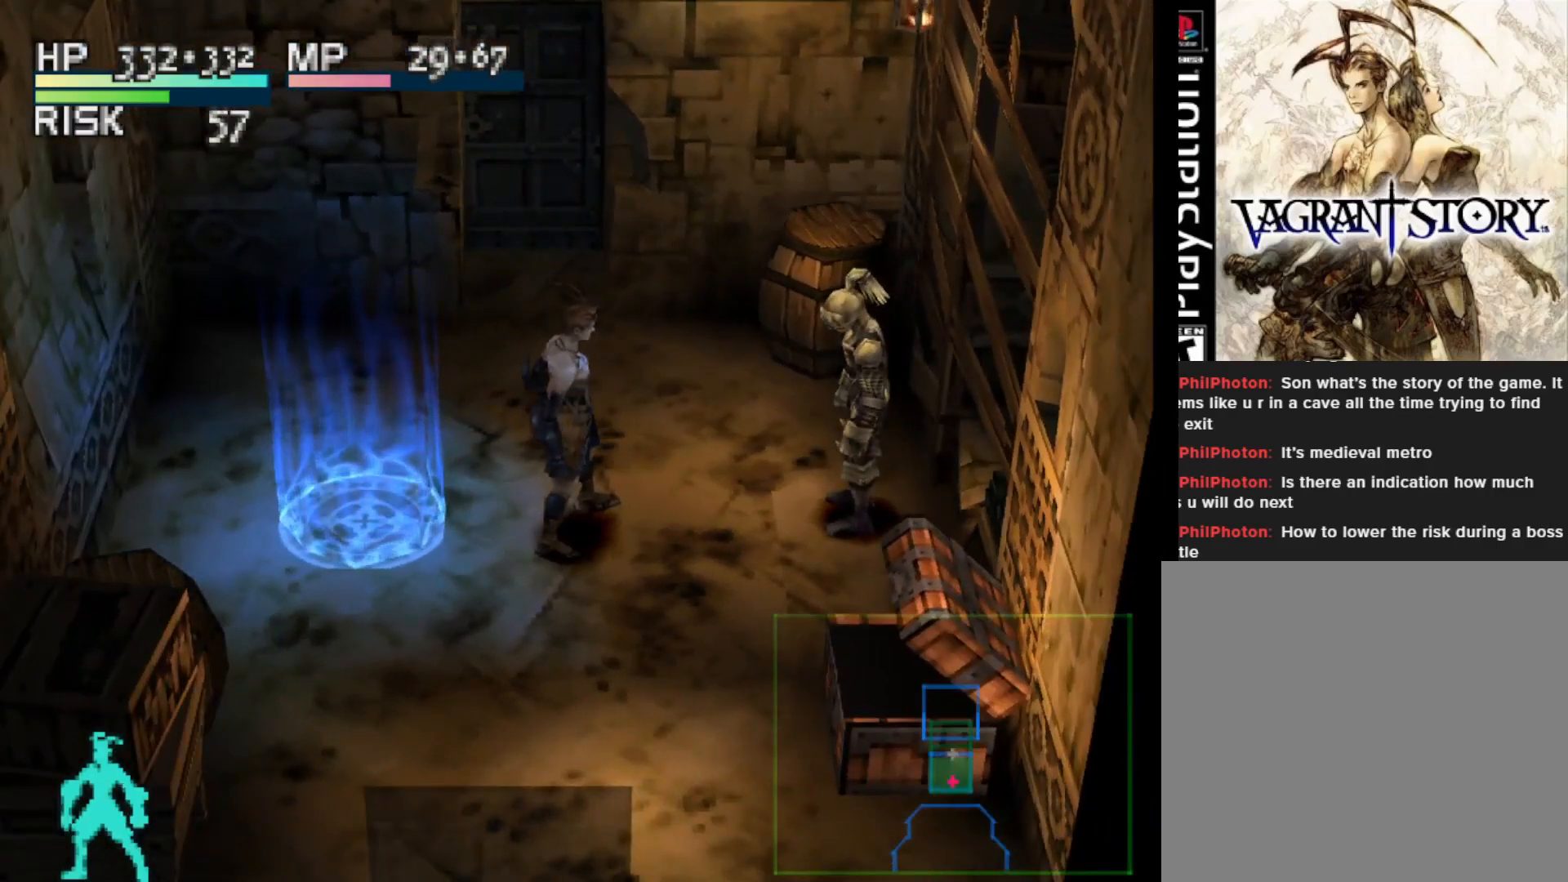
{"buttons": [], "right_stick": "center", "events": []}
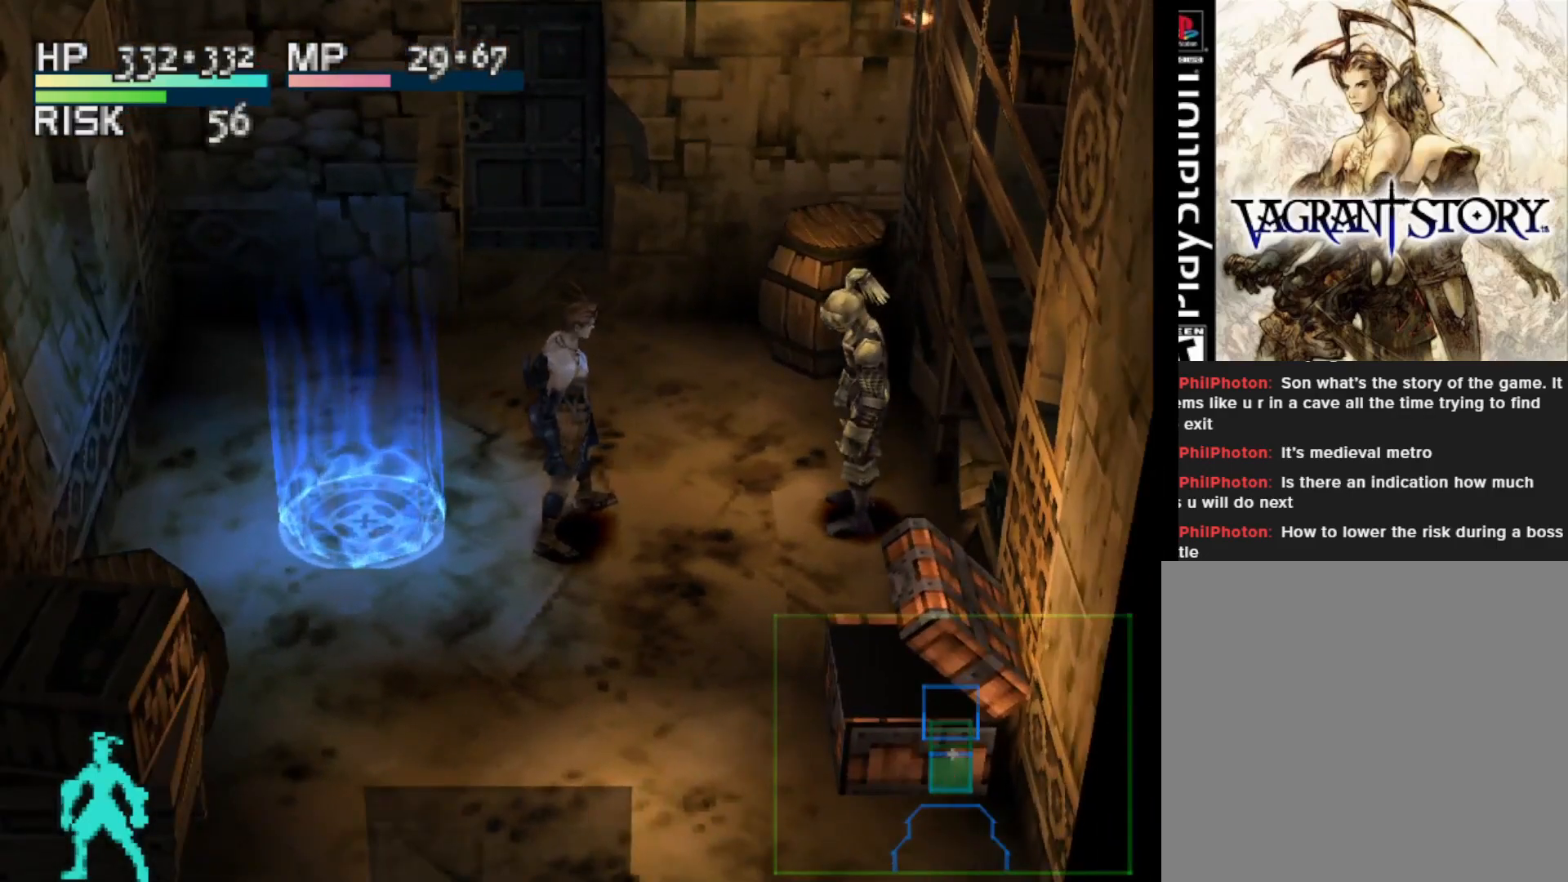
{"buttons": [], "right_stick": "center", "events": []}
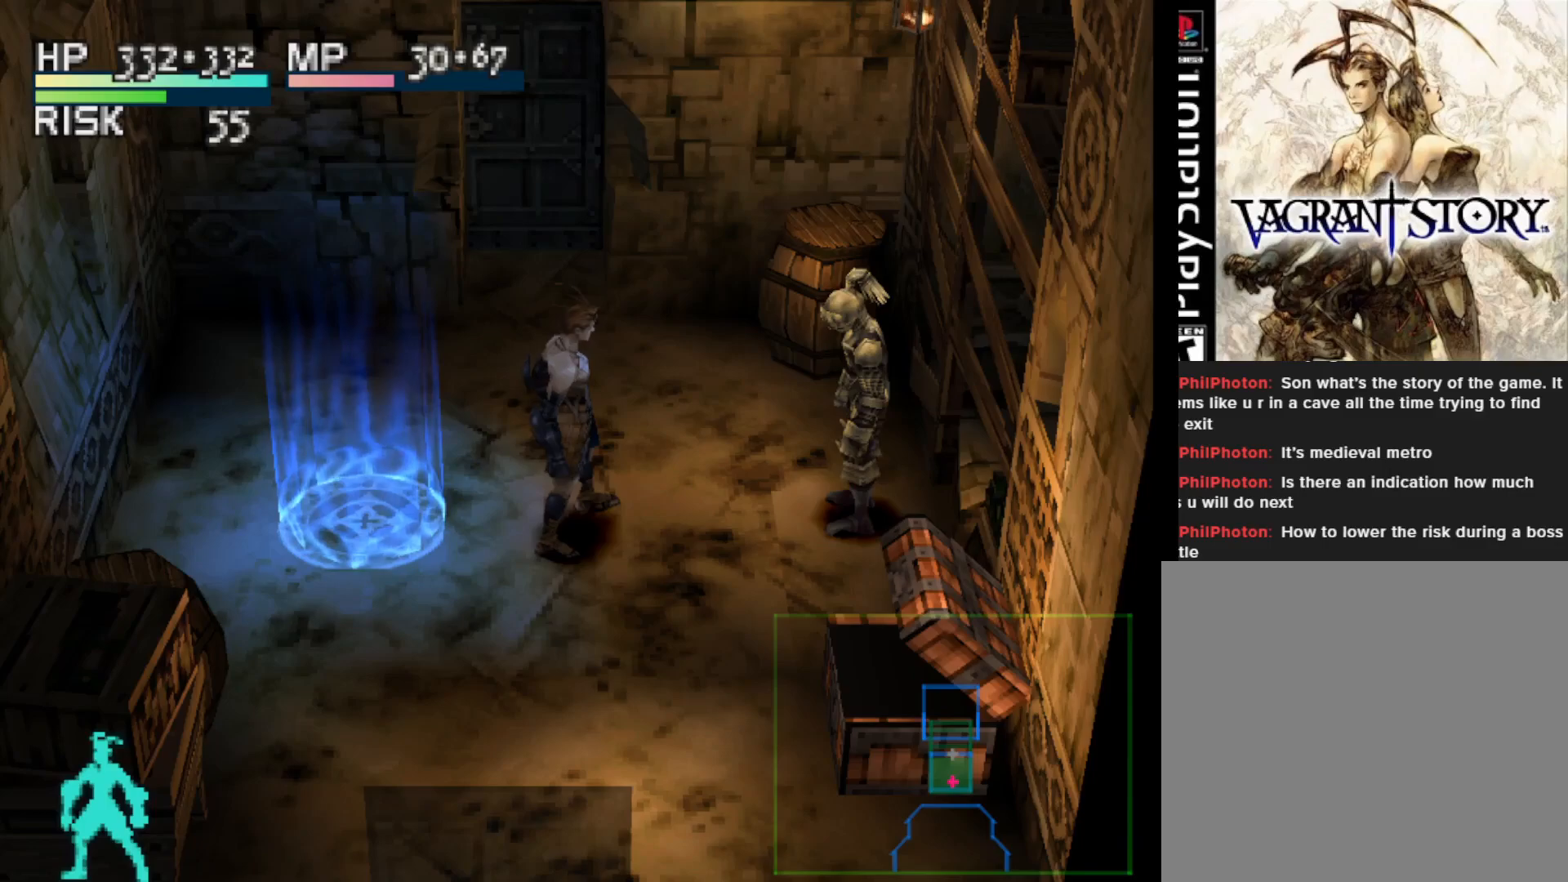
{"buttons": [], "right_stick": "center", "events": [[300, "DPAD_UP", "down"], [400, "DPAD_UP", "up"]]}